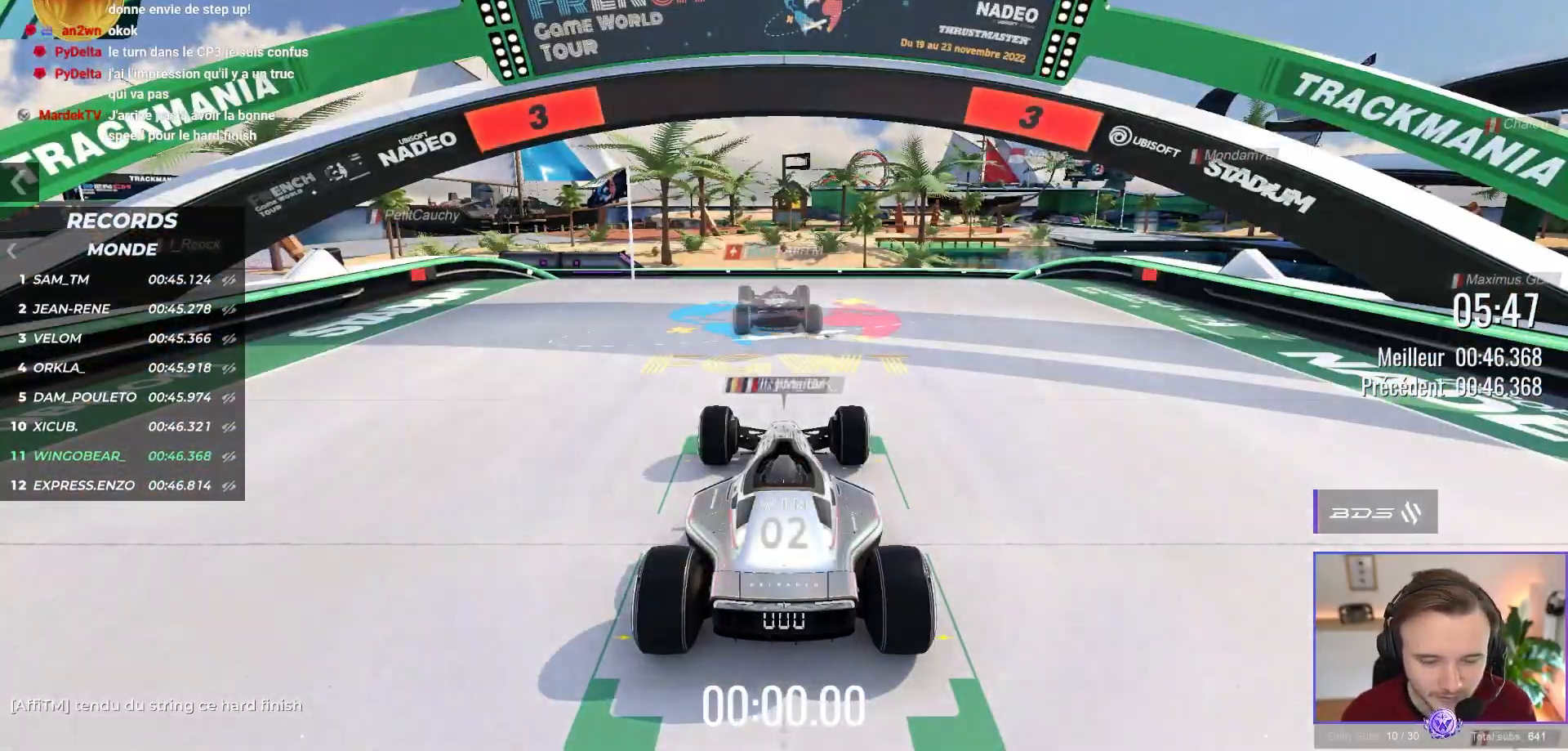
Gameplay with a controller (Xbox layout); each line is a JSON object with the inputs held at the frame after it (dt_ms = milliseconds from this image to that frame). "events" lists button and stick changes between this image and that frame as [ms after this image, input, new state], when the widget could be followed in between. Not read: Z right_stick.
{"dt_ms": 500, "buttons": ["A"], "left_stick": "center", "events": [[17, "left_stick", "center"], [83, "left_stick", "down-right"], [200, "left_stick", "up-right"], [267, "left_stick", "up-left"], [317, "left_stick", "left"], [417, "left_stick", "center"]]}
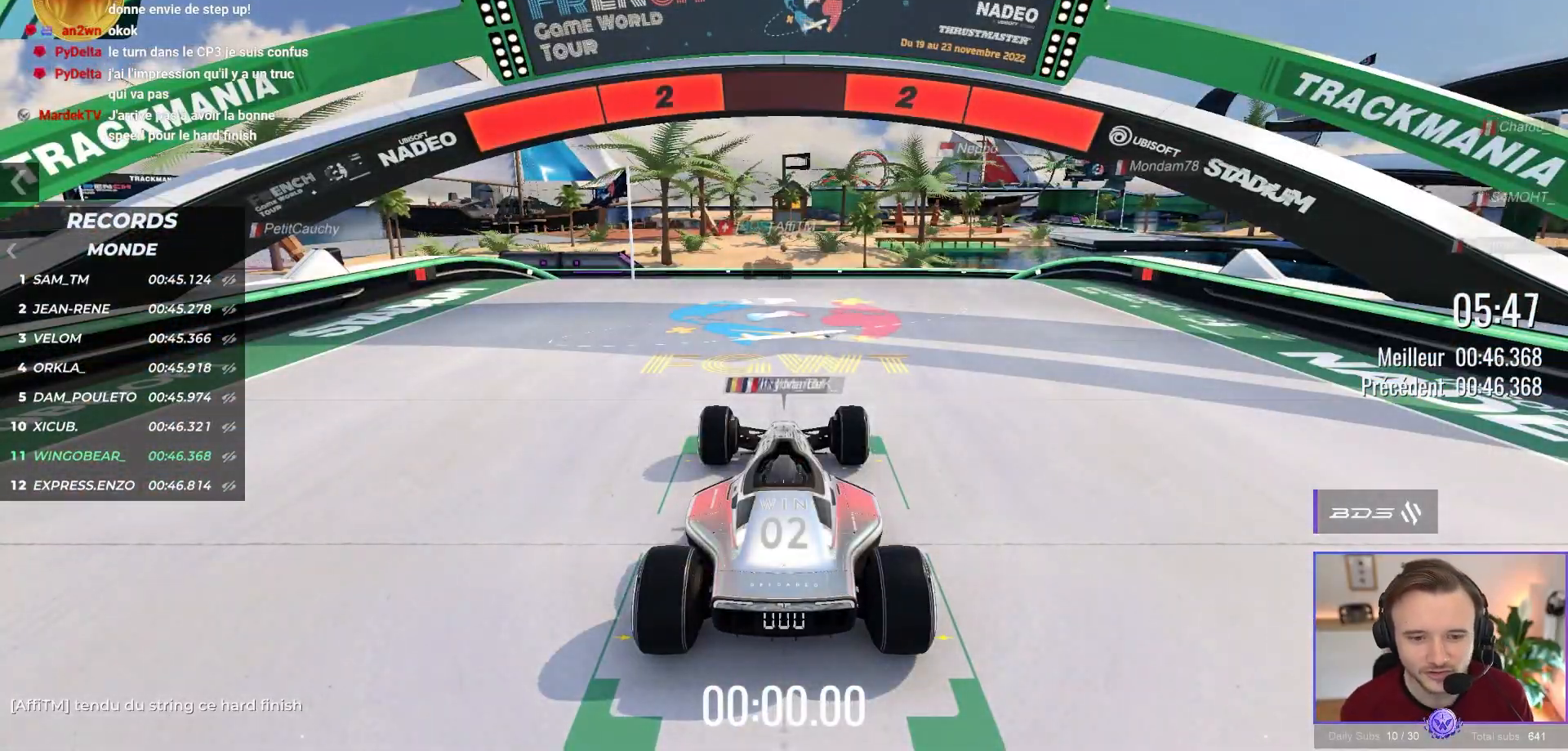
{"dt_ms": 500, "buttons": ["A"], "left_stick": "center", "events": [[100, "B", "down"], [217, "B", "up"], [317, "X", "down"], [483, "X", "up"]]}
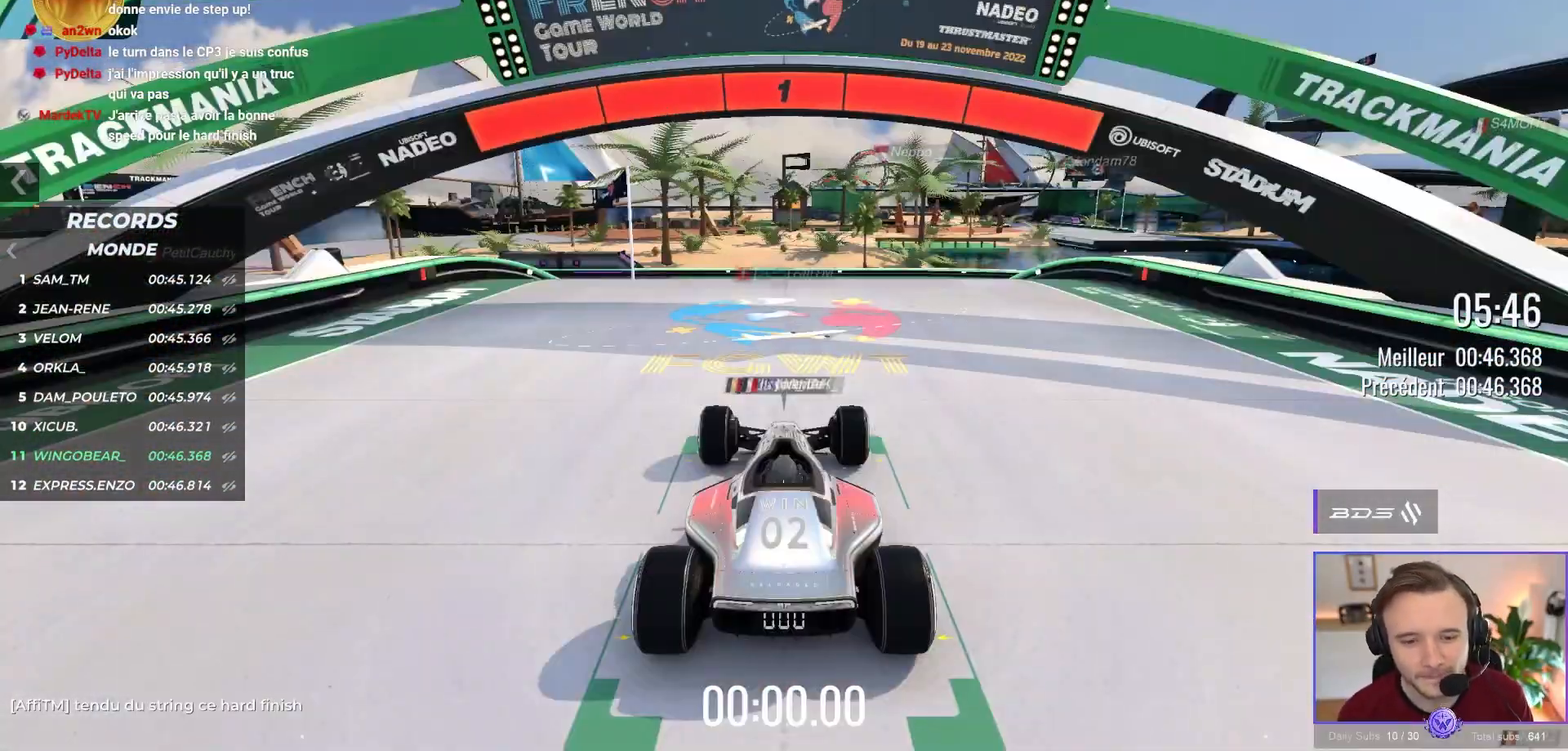
{"dt_ms": 500, "buttons": ["A"], "left_stick": "center", "events": []}
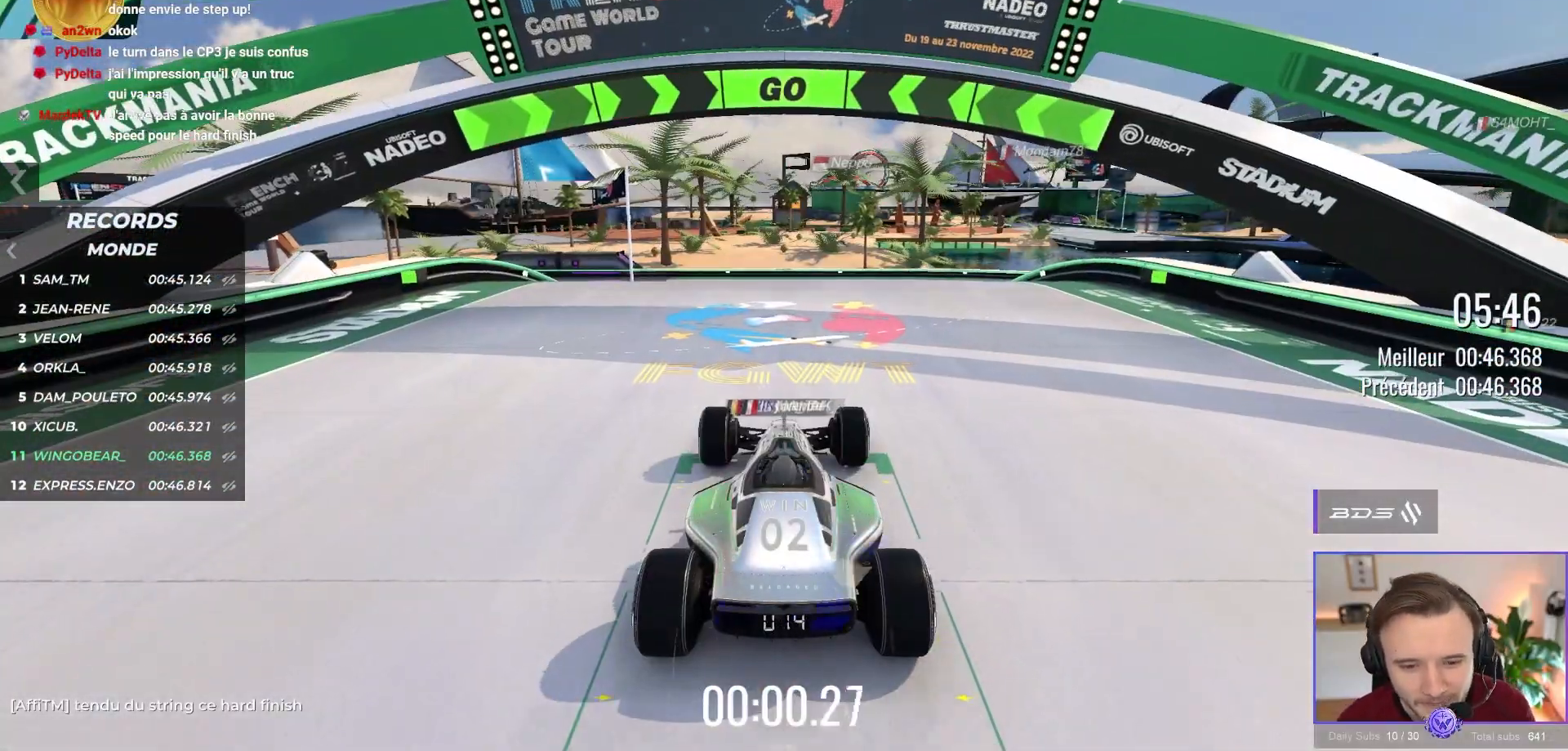
{"dt_ms": 500, "buttons": ["A"], "left_stick": "center", "events": []}
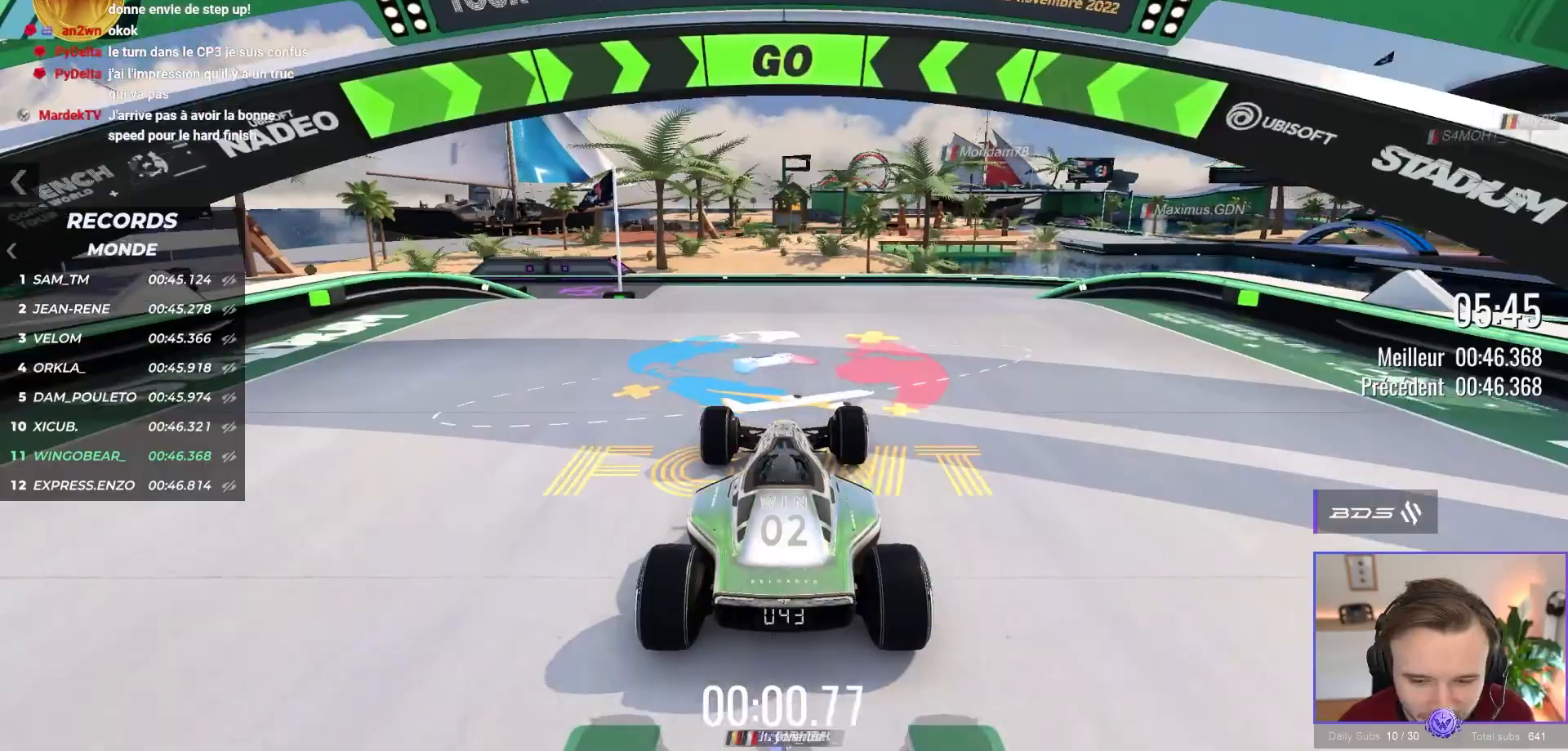
{"dt_ms": 500, "buttons": ["A"], "left_stick": "center", "events": []}
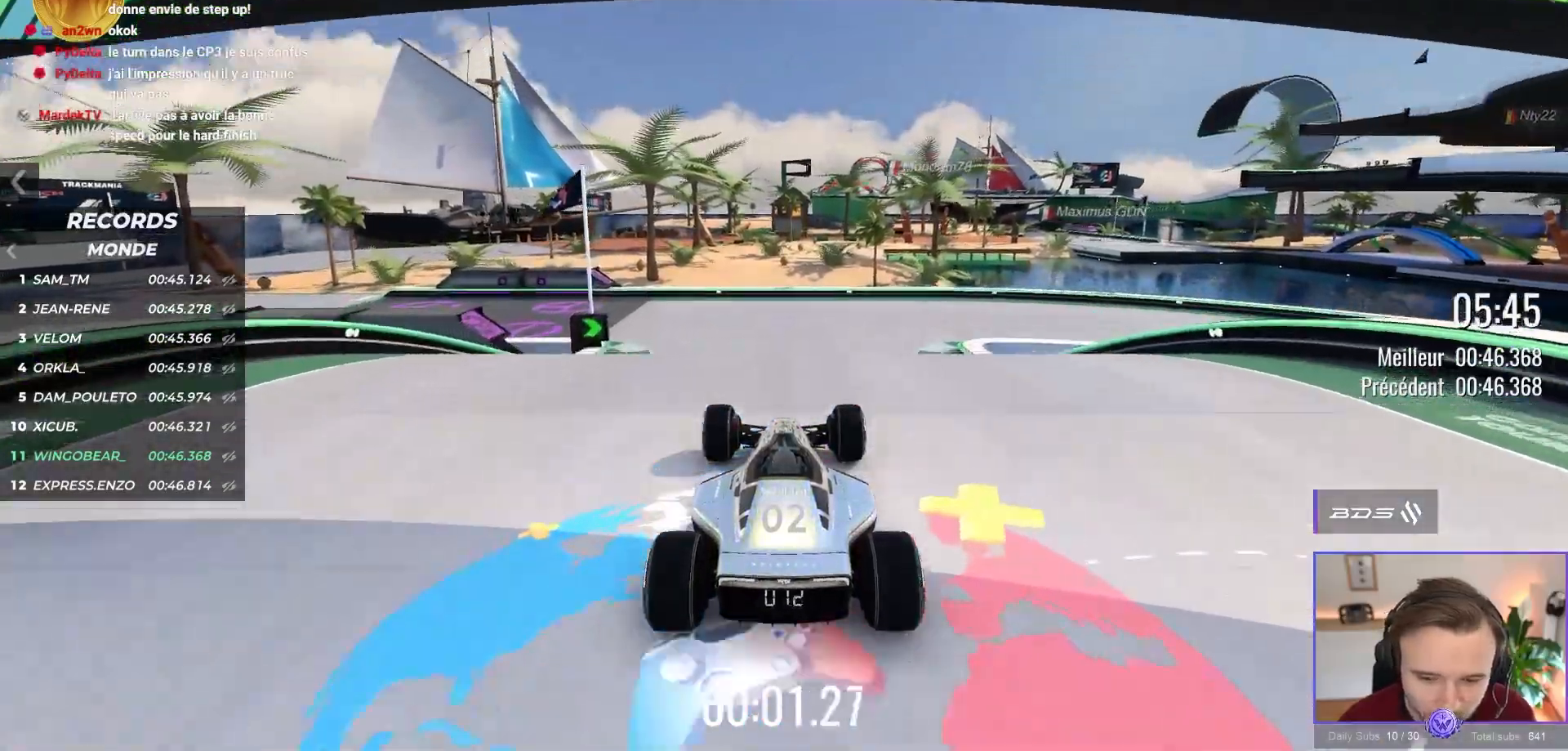
{"dt_ms": 500, "buttons": ["A"], "left_stick": "center", "events": [[17, "left_stick", "up-left"], [233, "left_stick", "right"], [383, "left_stick", "center"]]}
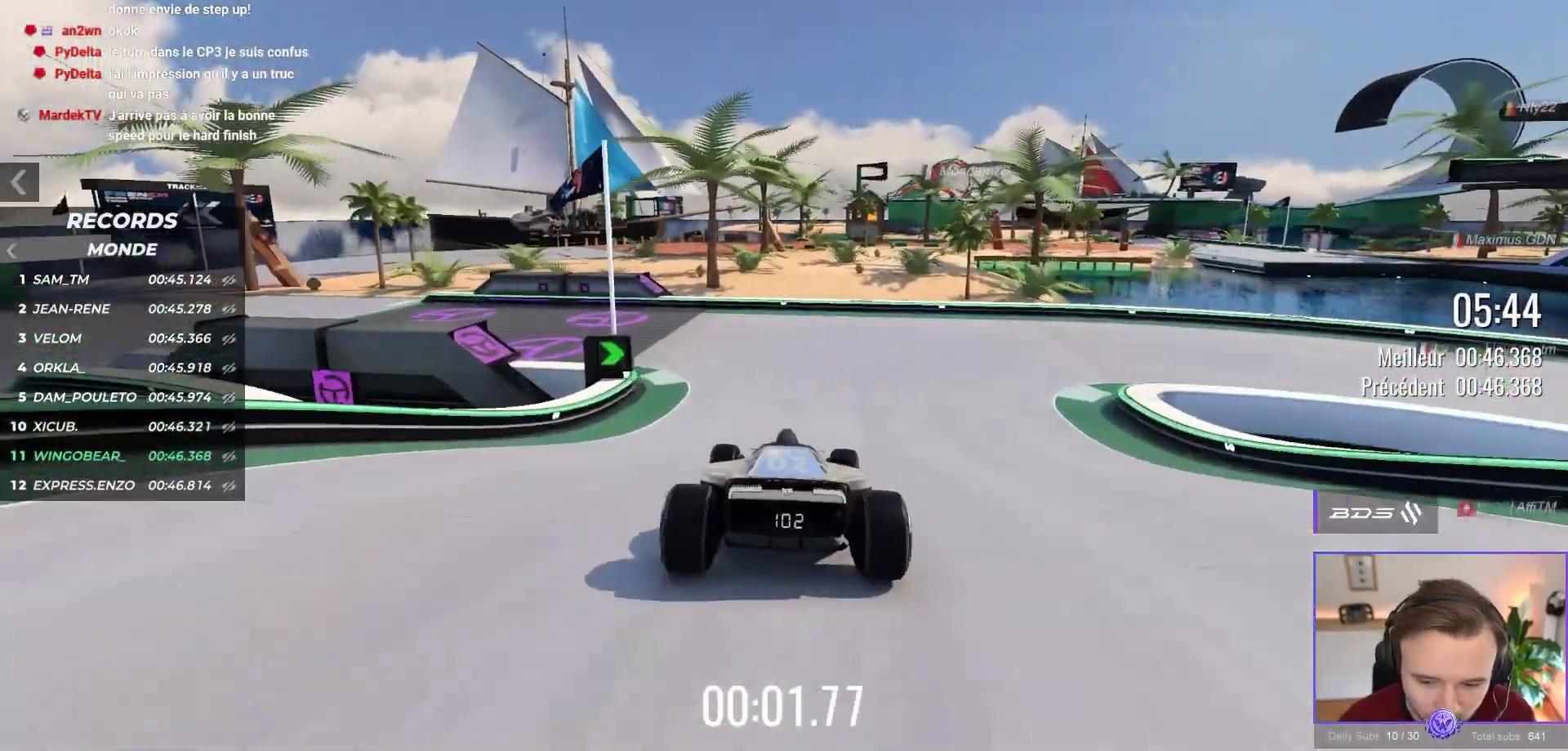
{"dt_ms": 500, "buttons": ["A"], "left_stick": "right", "events": [[67, "left_stick", "right"]]}
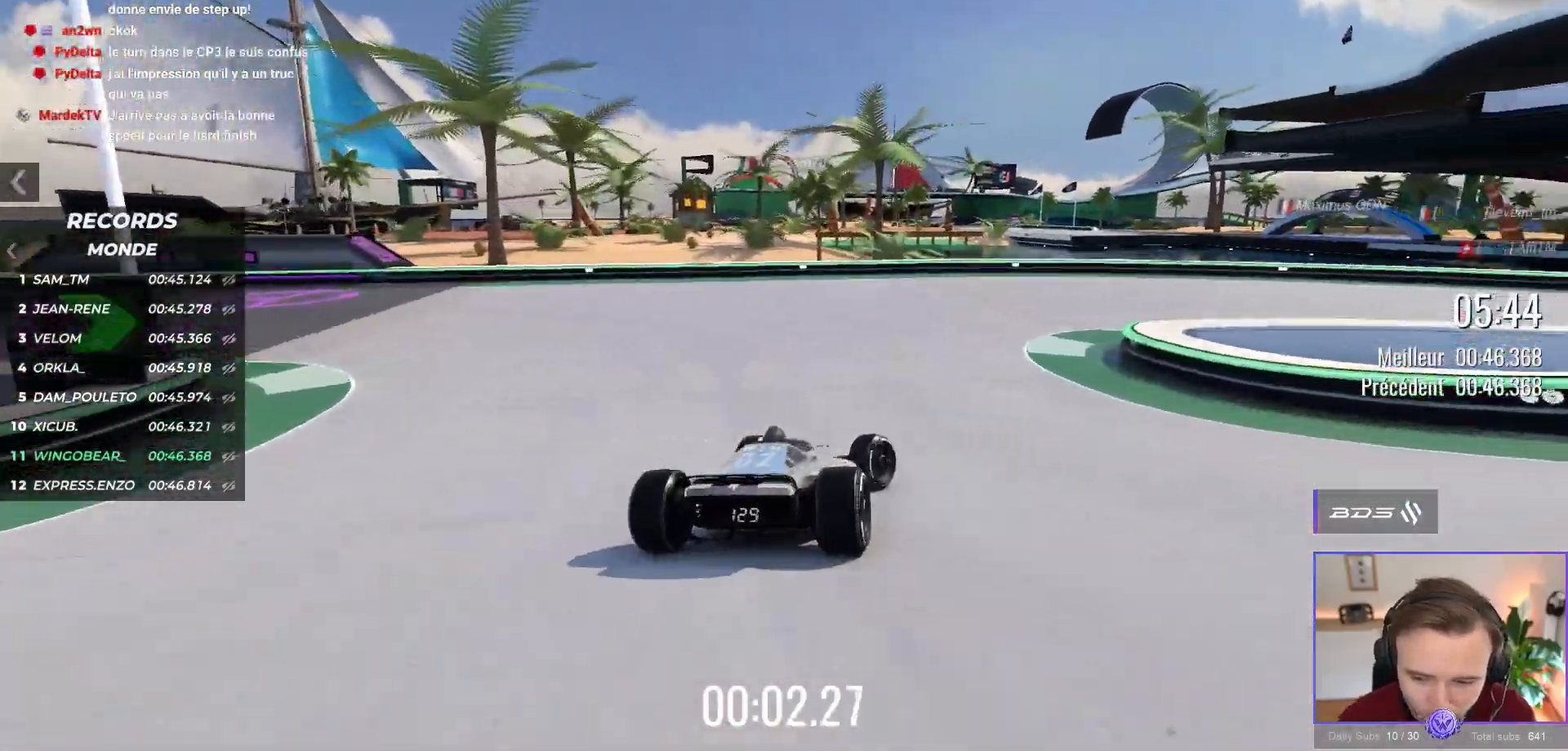
{"dt_ms": 1000, "buttons": ["A"], "left_stick": "right"}
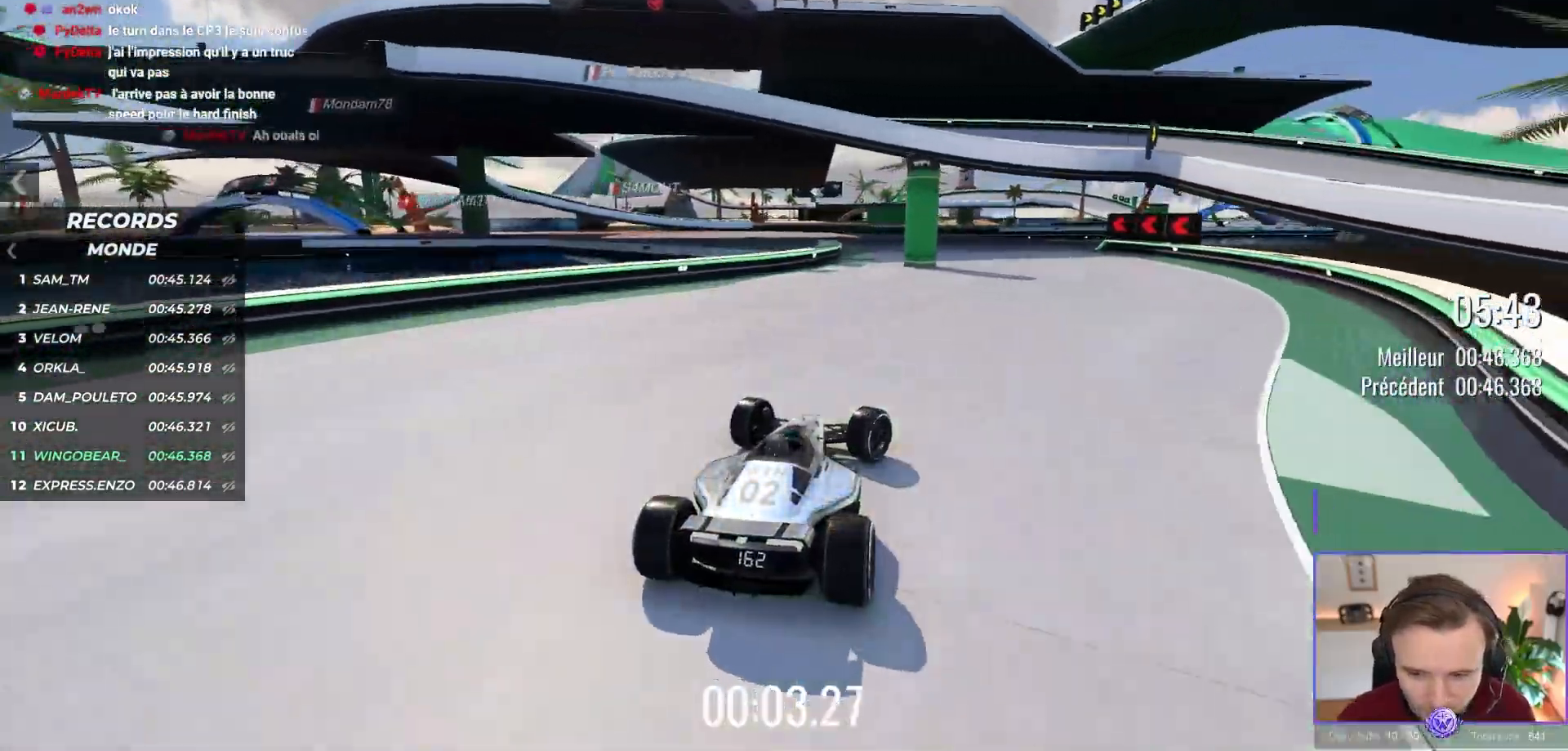
{"dt_ms": 500, "buttons": ["A"], "left_stick": "left", "events": [[100, "left_stick", "center"], [250, "left_stick", "left"]]}
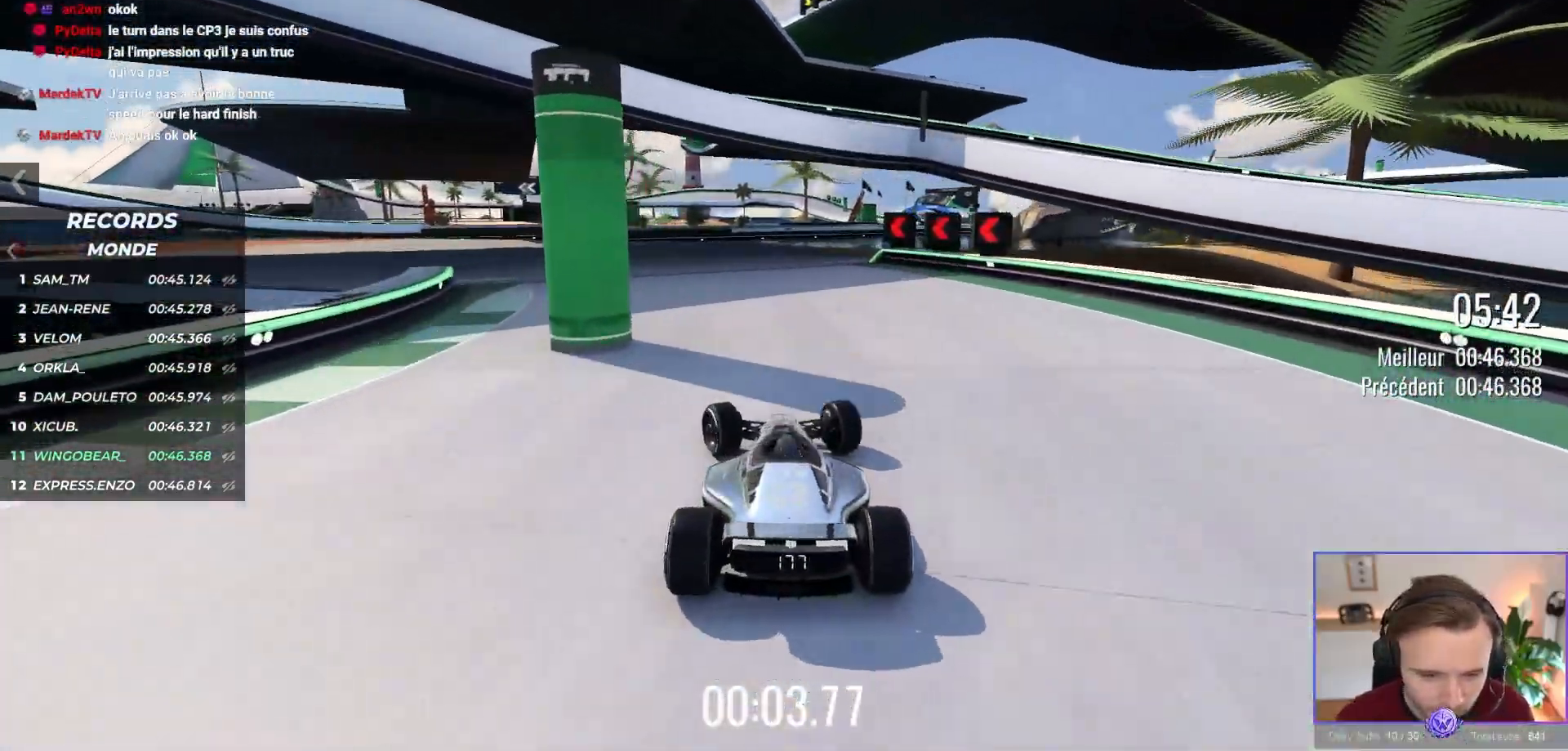
{"dt_ms": 500, "buttons": ["A"], "left_stick": "up-left", "events": [[17, "left_stick", "up-left"]]}
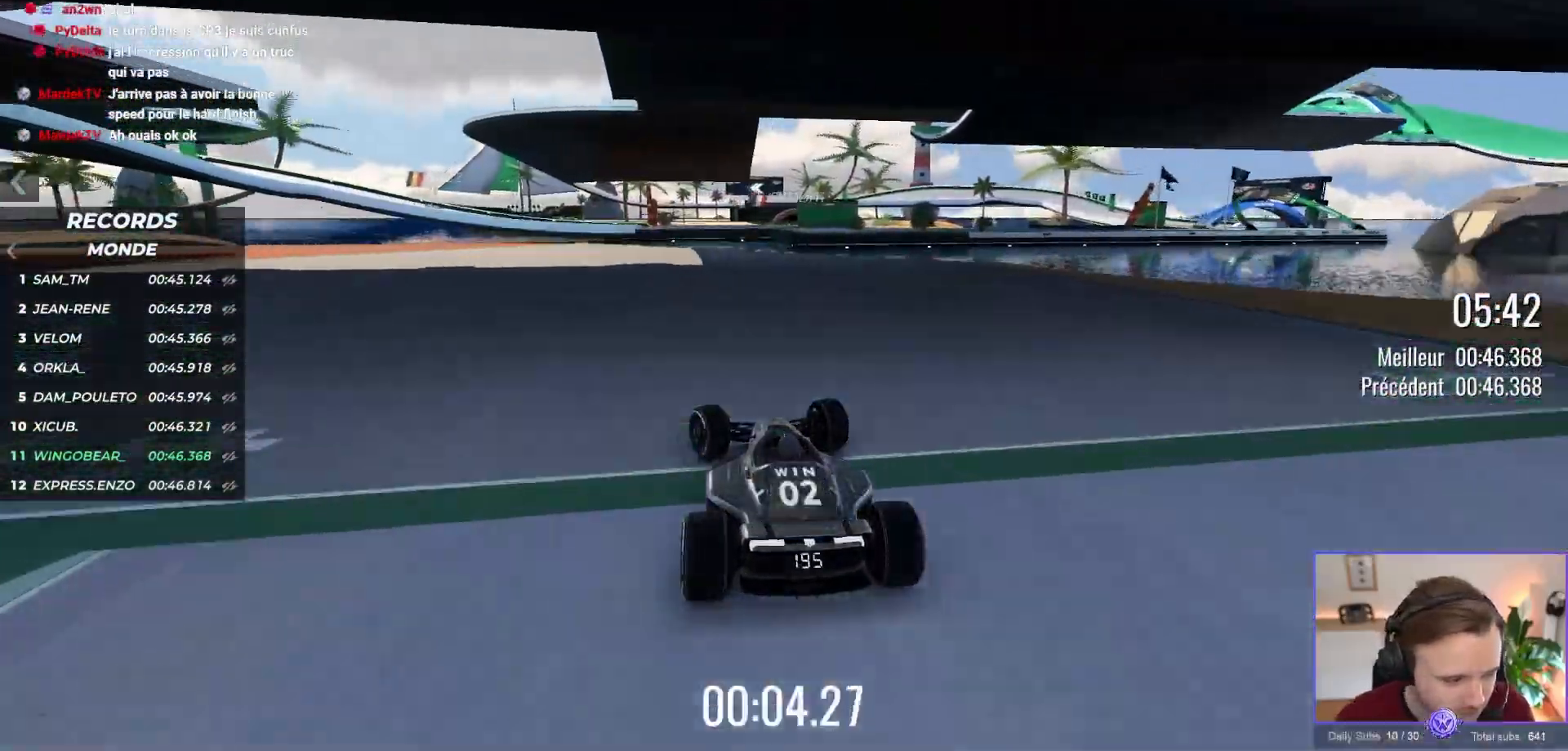
{"dt_ms": 500, "buttons": ["A"], "left_stick": "up-left", "events": []}
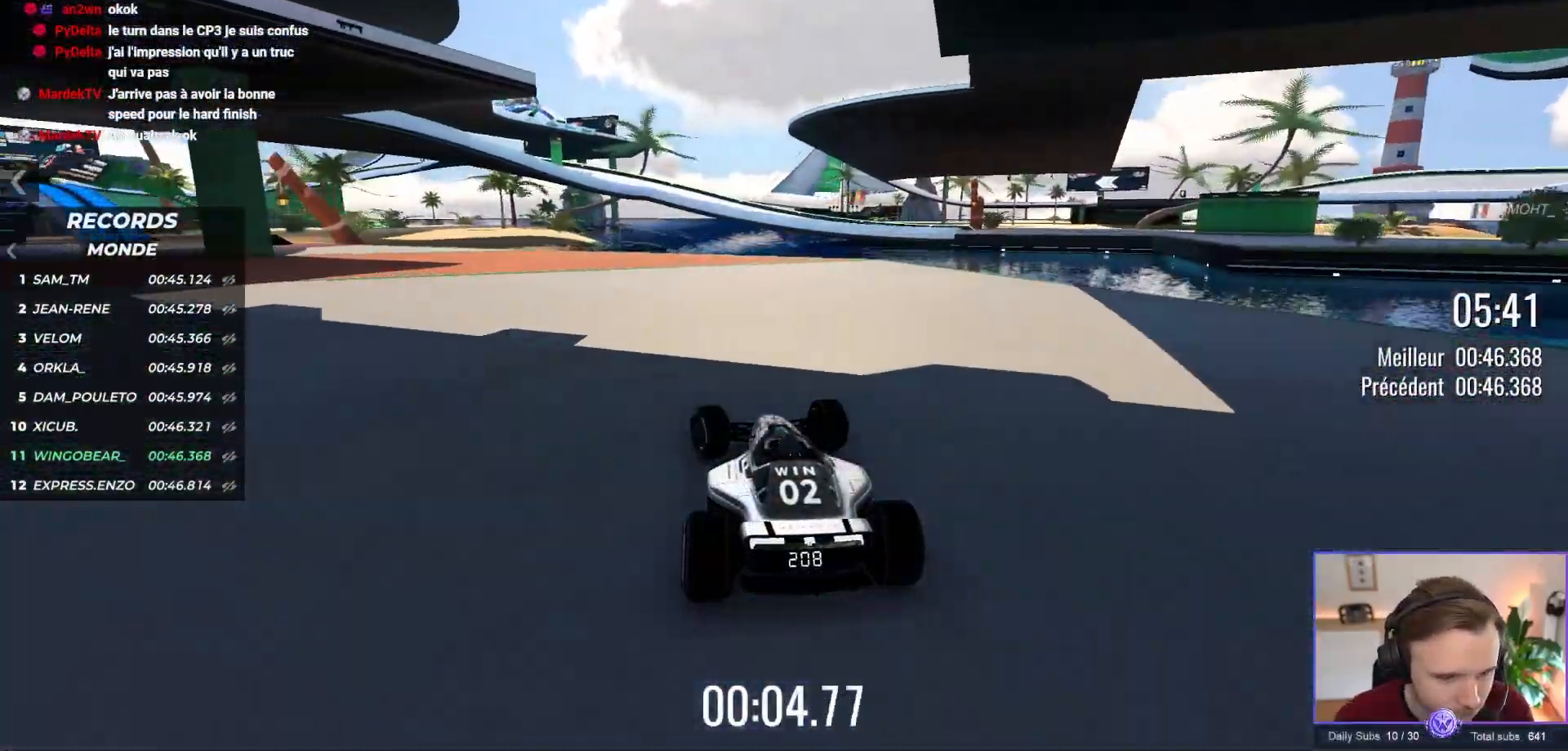
{"dt_ms": 500, "buttons": ["A"], "left_stick": "up-left", "events": []}
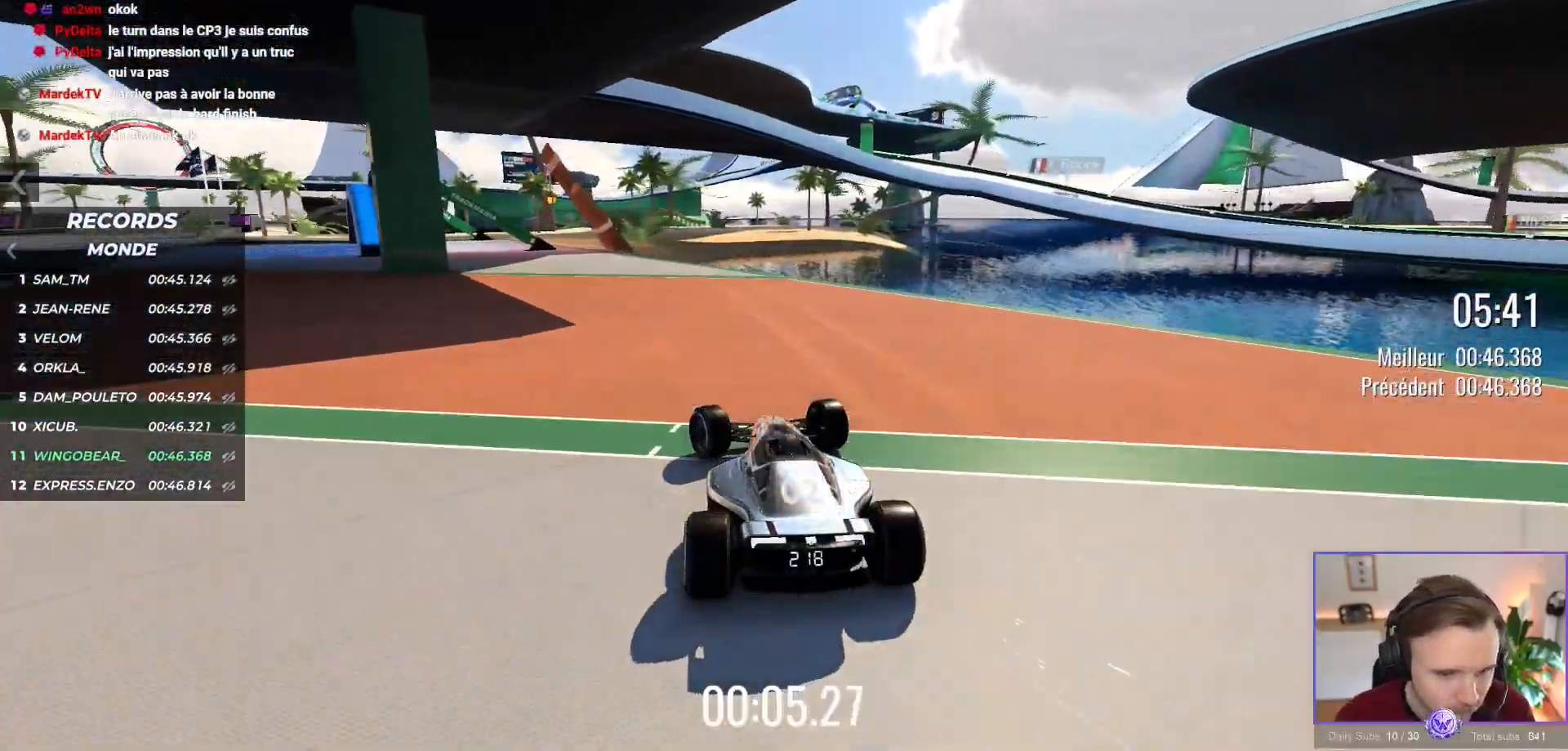
{"dt_ms": 500, "buttons": ["A"], "left_stick": "up-left", "events": [[183, "left_stick", "center"], [233, "left_stick", "up-left"]]}
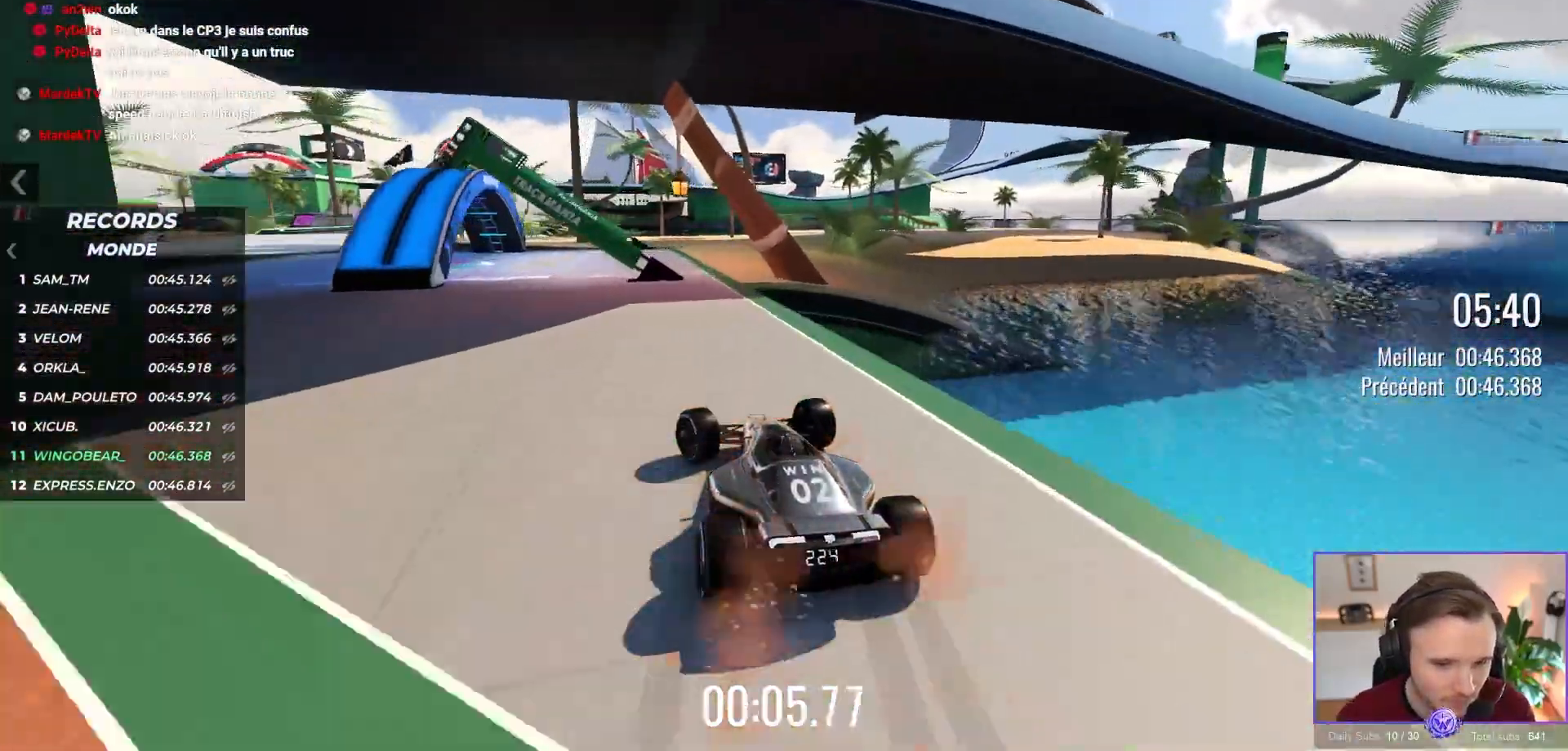
{"dt_ms": 500, "buttons": ["A"], "left_stick": "up-left", "events": []}
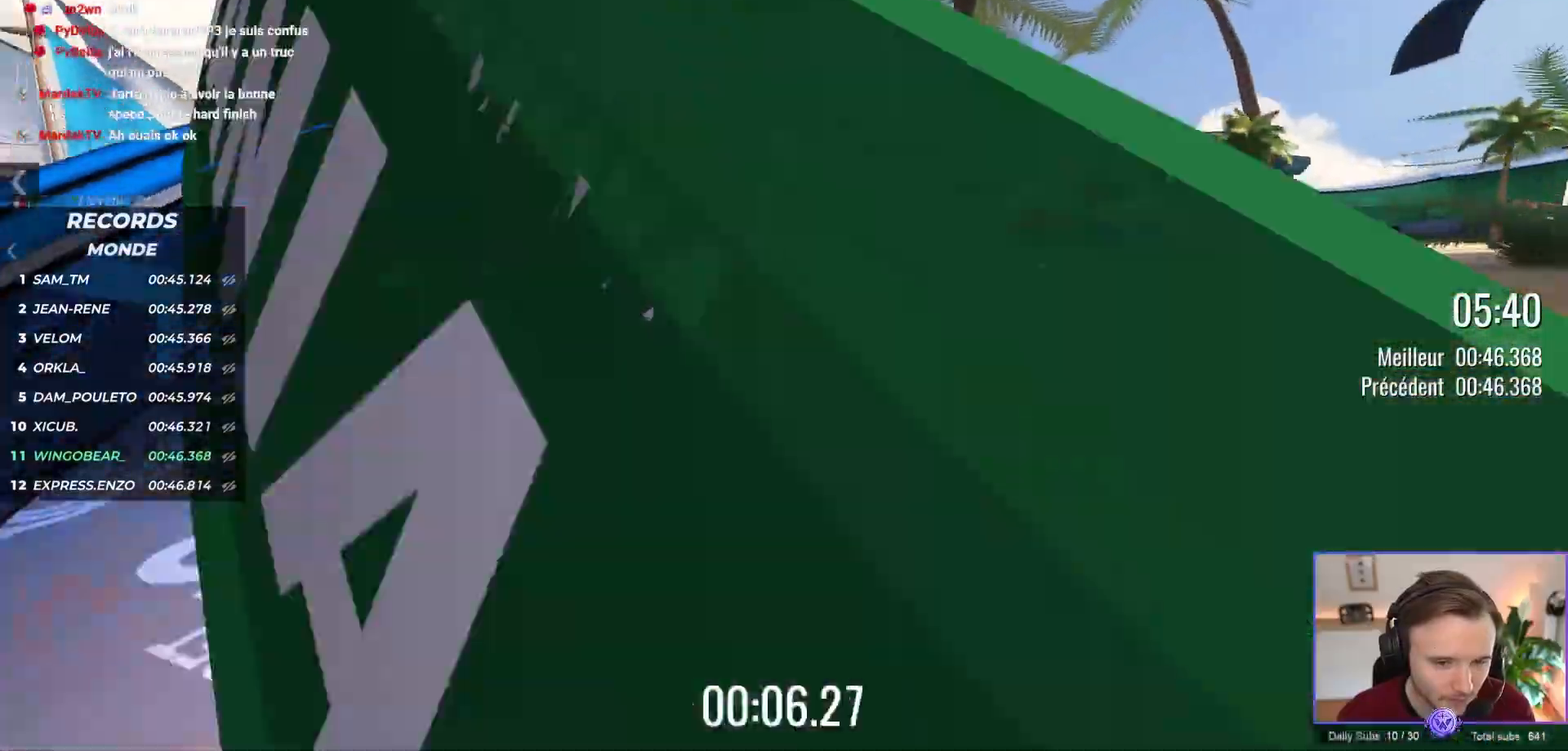
{"dt_ms": 500, "buttons": ["A"], "left_stick": "right", "events": [[217, "left_stick", "right"]]}
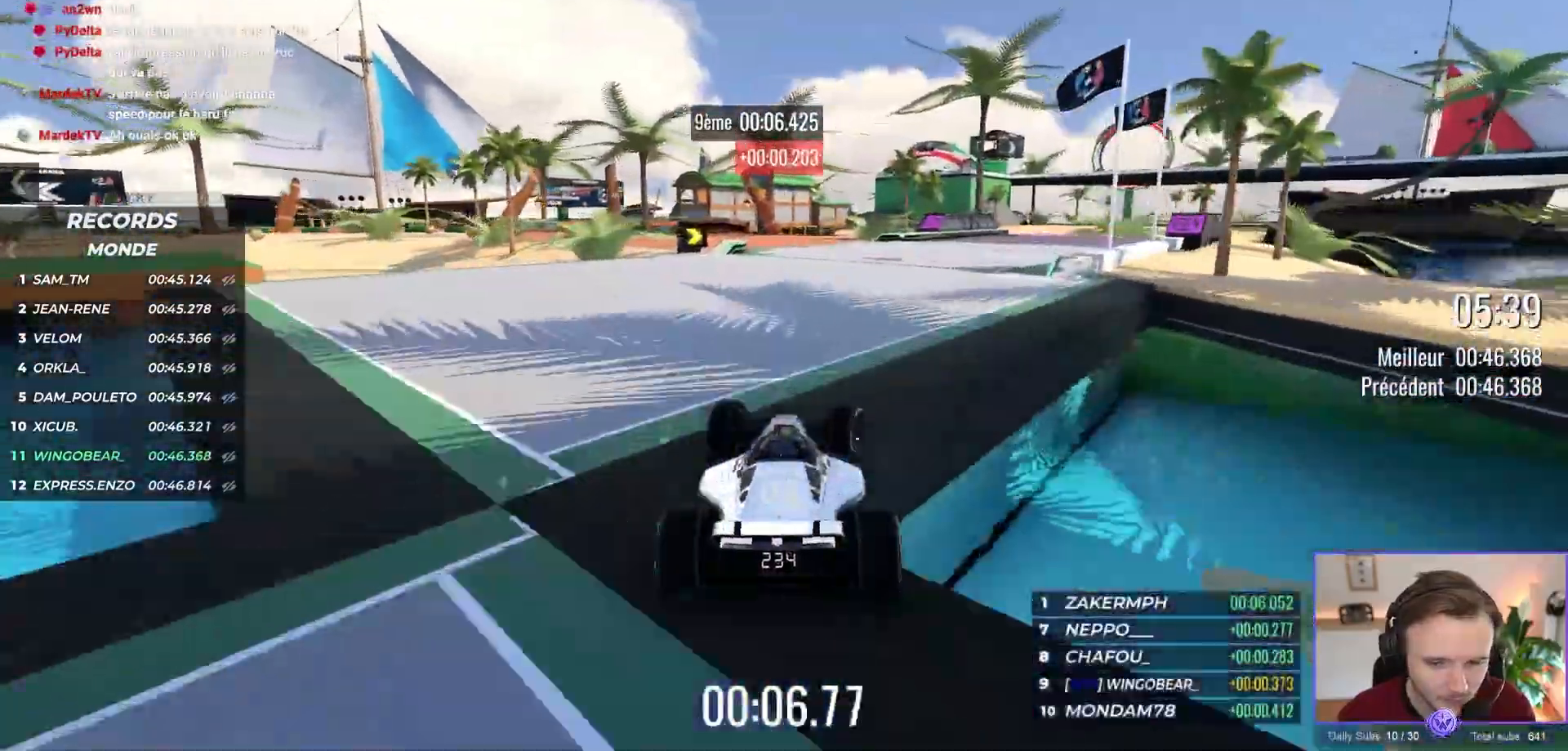
{"dt_ms": 500, "buttons": ["A"], "left_stick": "left", "events": [[67, "left_stick", "left"]]}
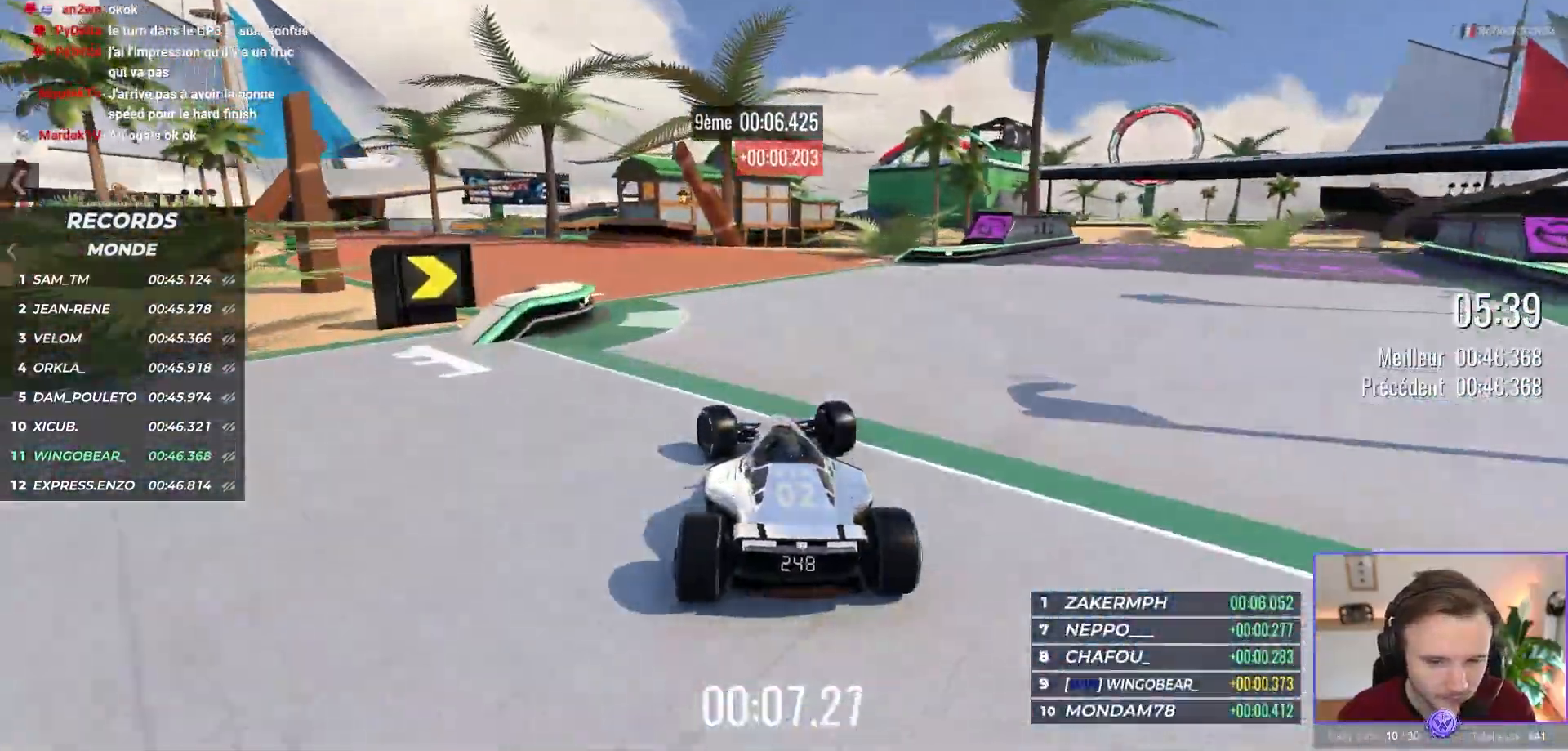
{"dt_ms": 500, "buttons": ["A"], "left_stick": "left", "events": []}
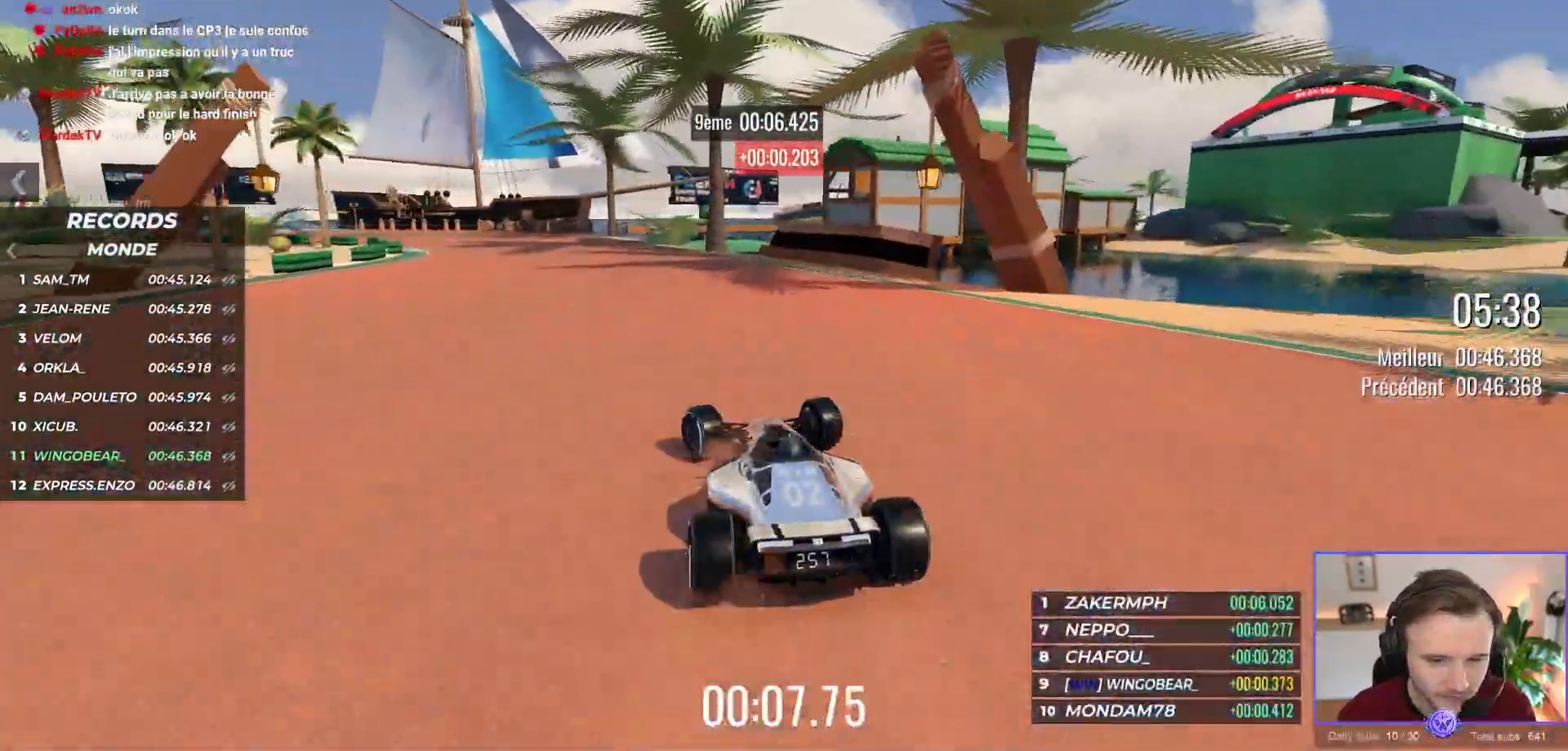
{"dt_ms": 500, "buttons": ["A"], "left_stick": "up-left", "events": [[333, "left_stick", "up-left"]]}
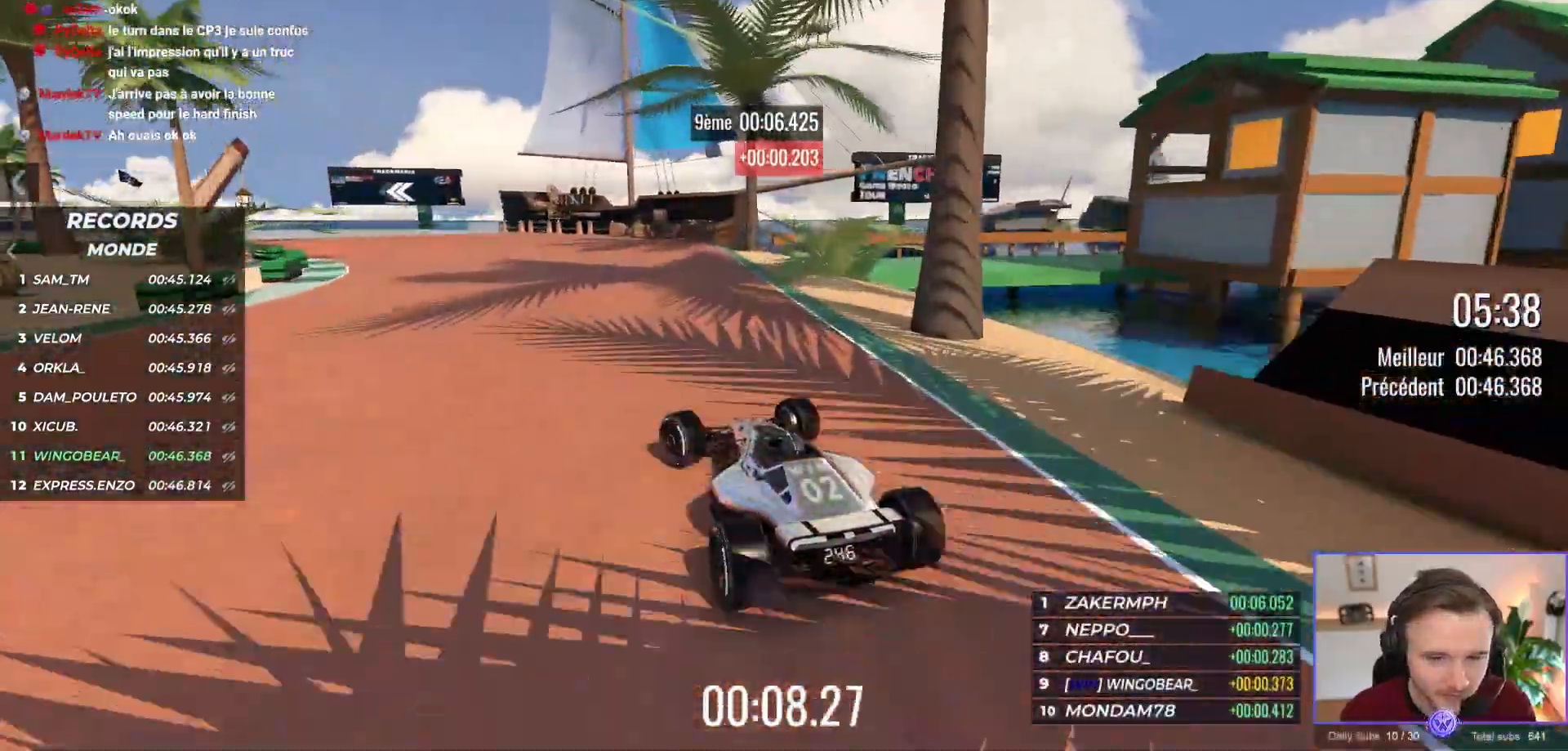
{"dt_ms": 500, "buttons": ["A"], "left_stick": "left", "events": [[250, "left_stick", "center"], [450, "left_stick", "left"]]}
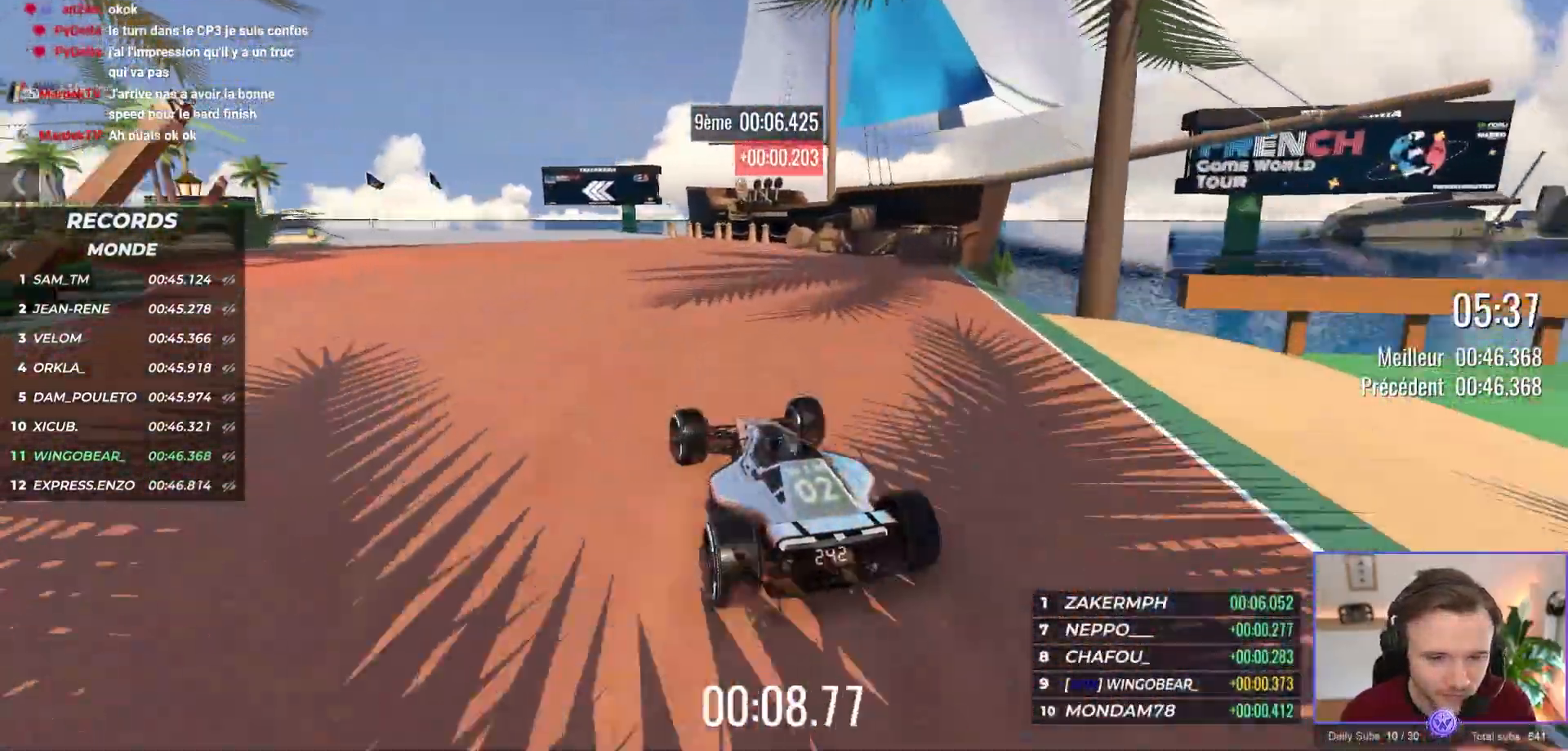
{"dt_ms": 500, "buttons": ["A"], "left_stick": "center", "events": [[150, "left_stick", "up-left"], [283, "left_stick", "center"]]}
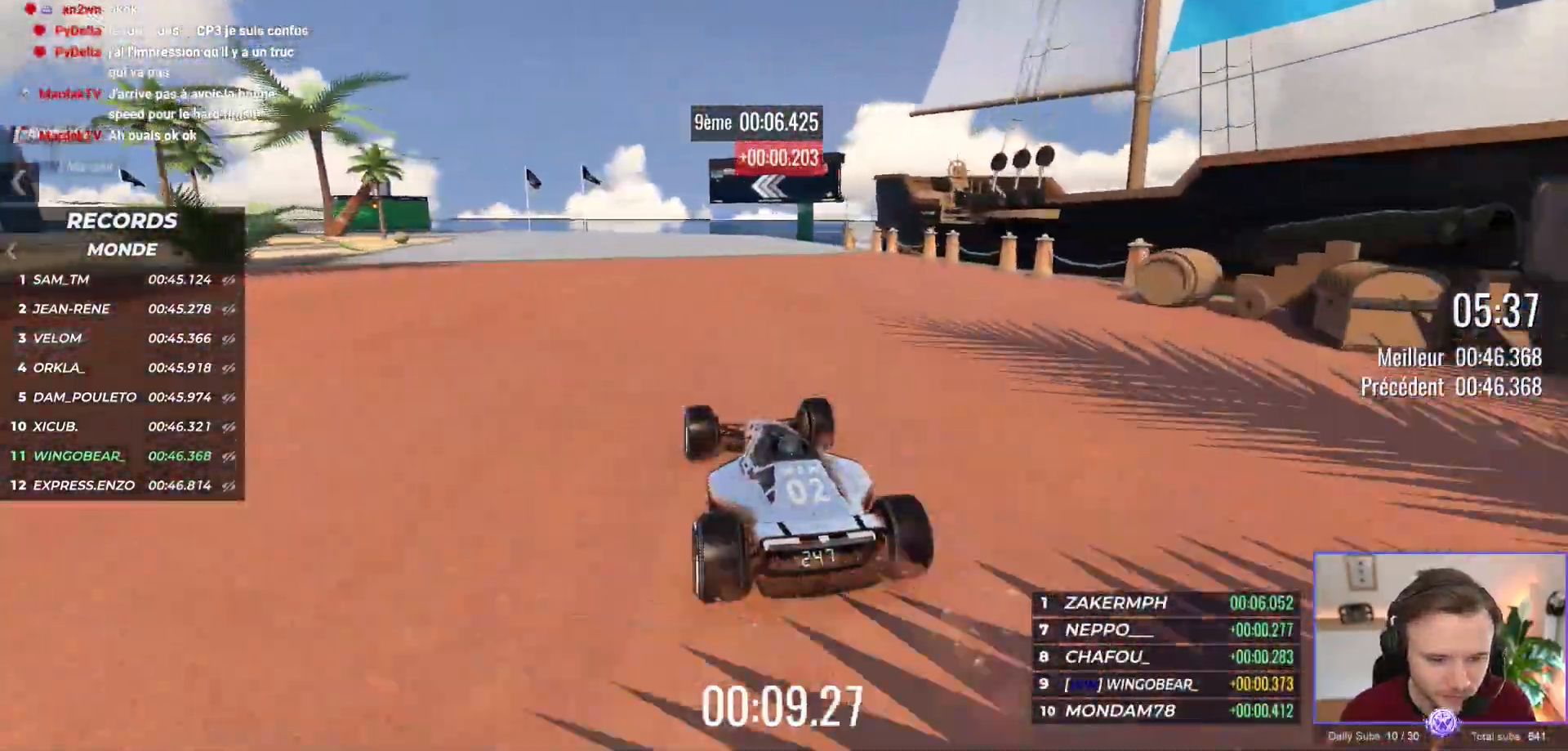
{"dt_ms": 500, "buttons": ["A"], "left_stick": "left", "events": [[150, "left_stick", "left"]]}
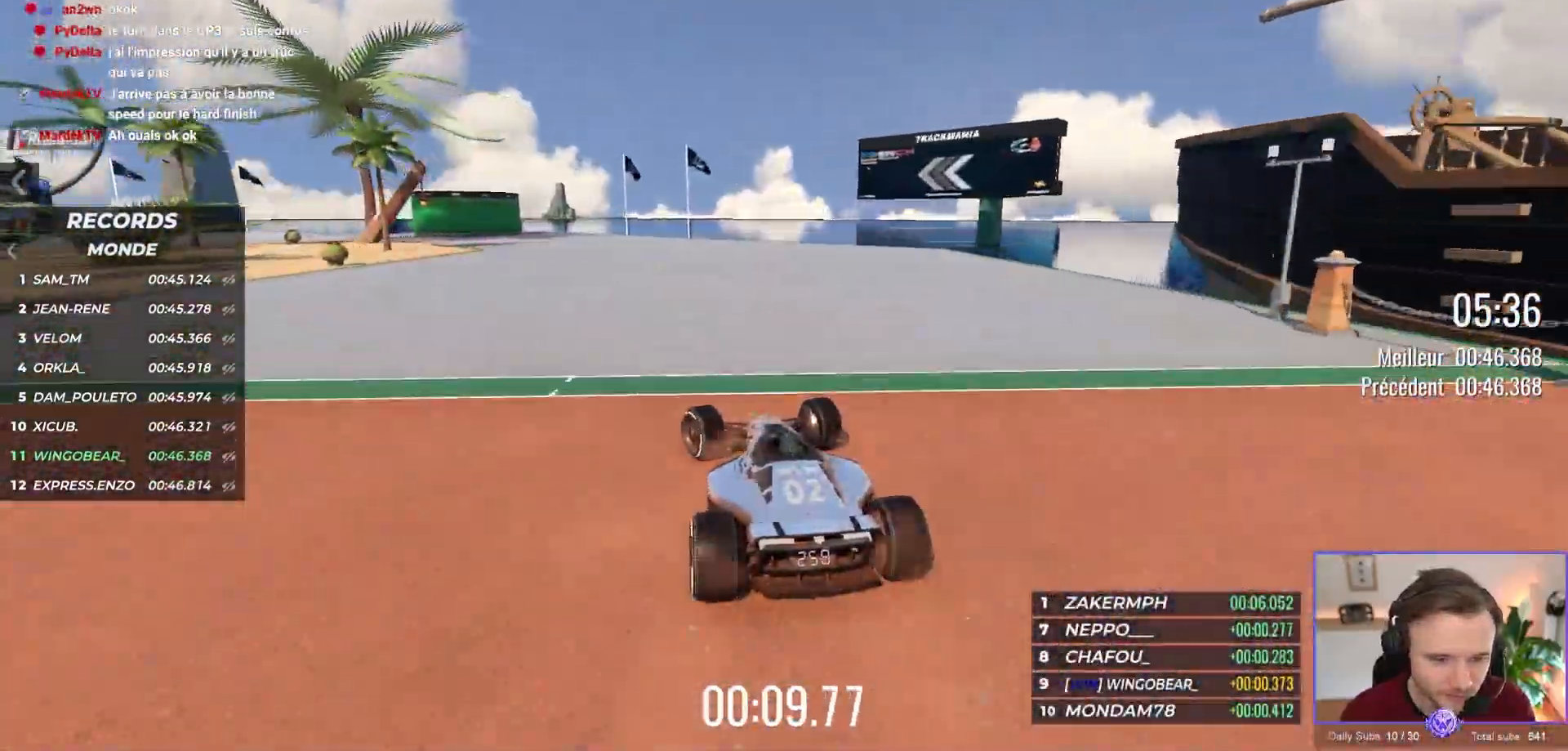
{"dt_ms": 500, "buttons": ["A"], "left_stick": "up-left", "events": [[50, "left_stick", "center"], [117, "left_stick", "up-left"]]}
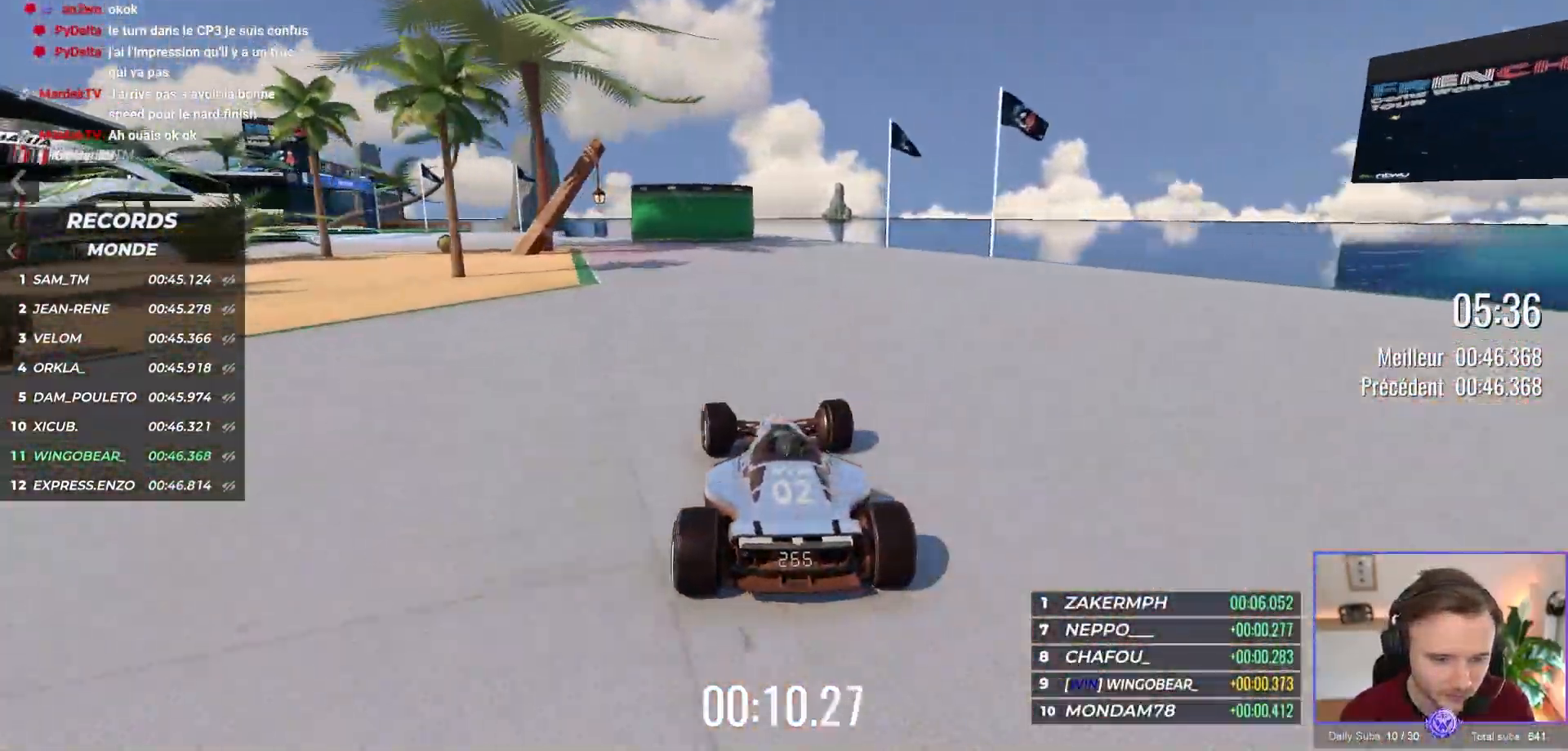
{"dt_ms": 500, "buttons": ["A"], "left_stick": "up-left", "events": []}
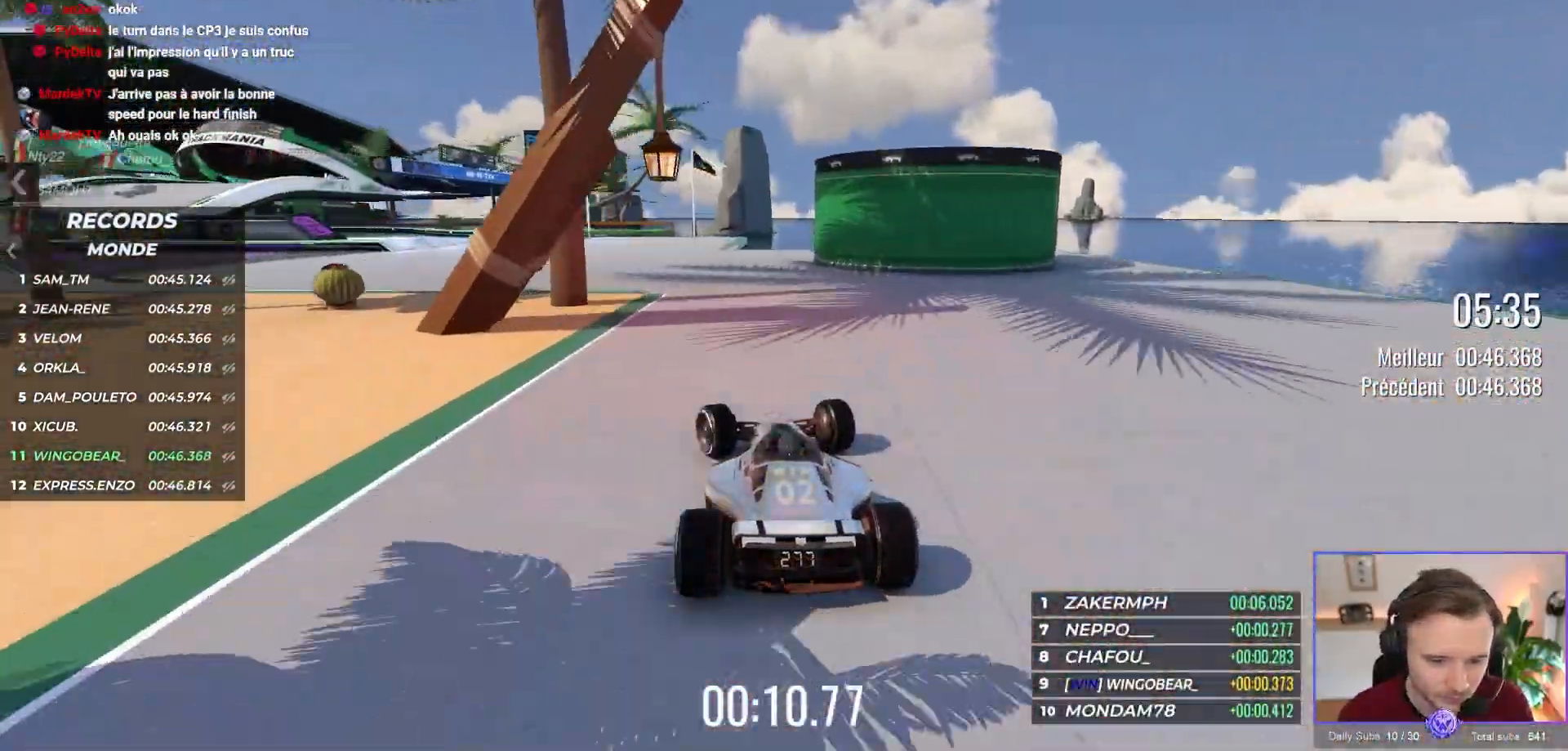
{"dt_ms": 500, "buttons": ["A"], "left_stick": "up-left", "events": [[167, "R1", "down"], [267, "A", "up"], [467, "A", "down"], [483, "R1", "up"]]}
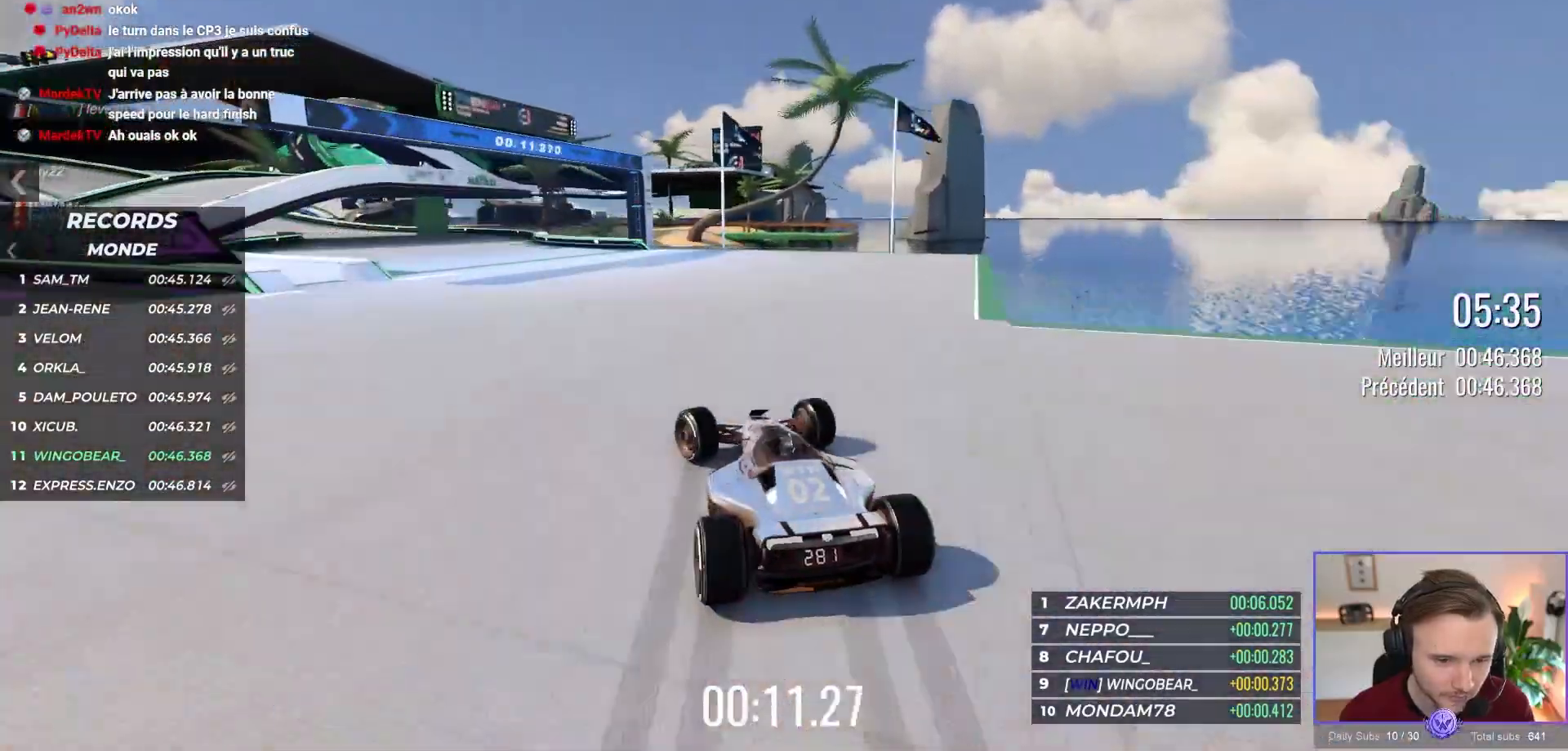
{"dt_ms": 500, "buttons": ["A"], "left_stick": "center", "events": [[367, "left_stick", "center"]]}
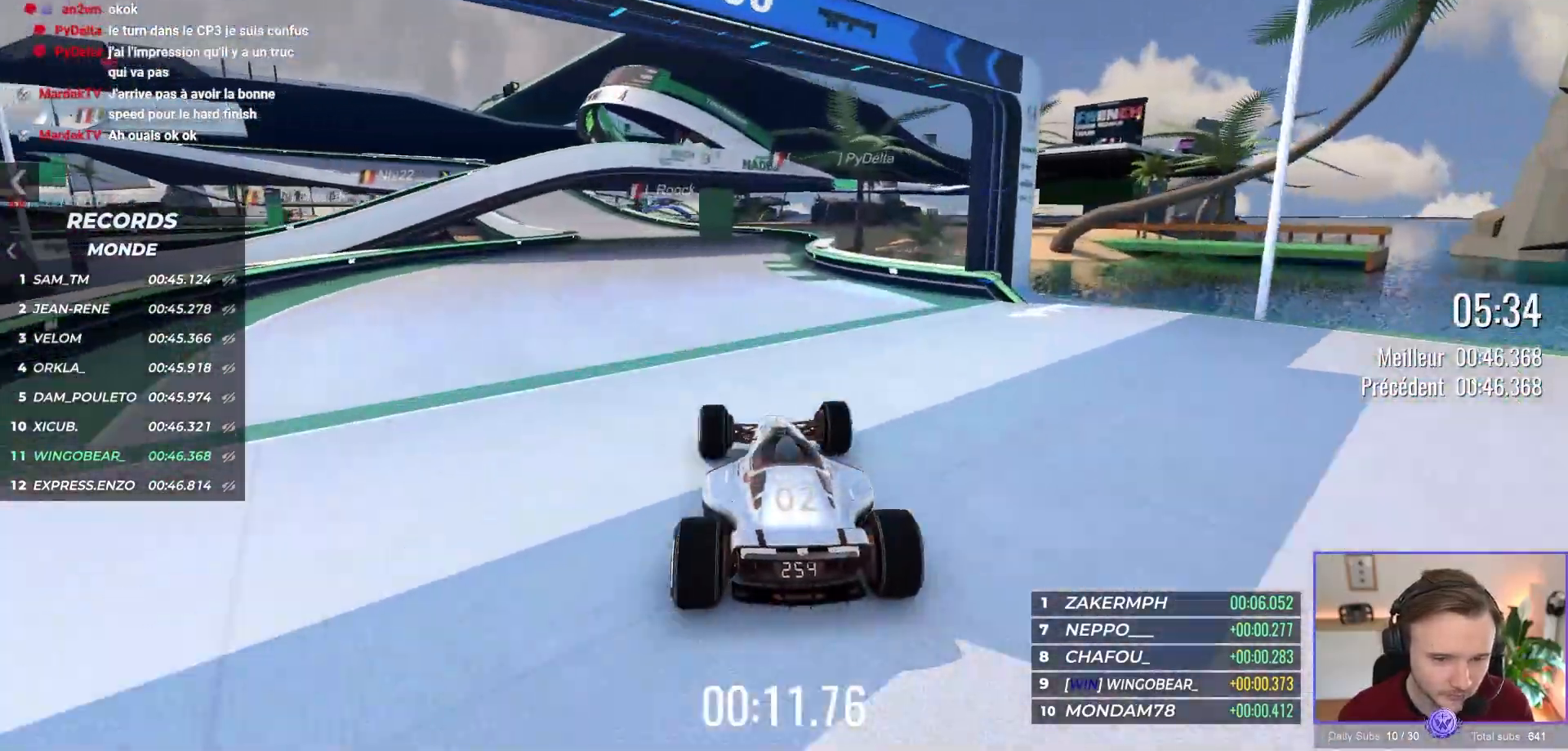
{"dt_ms": 500, "buttons": ["A"], "left_stick": "up-left", "events": [[317, "left_stick", "up-left"]]}
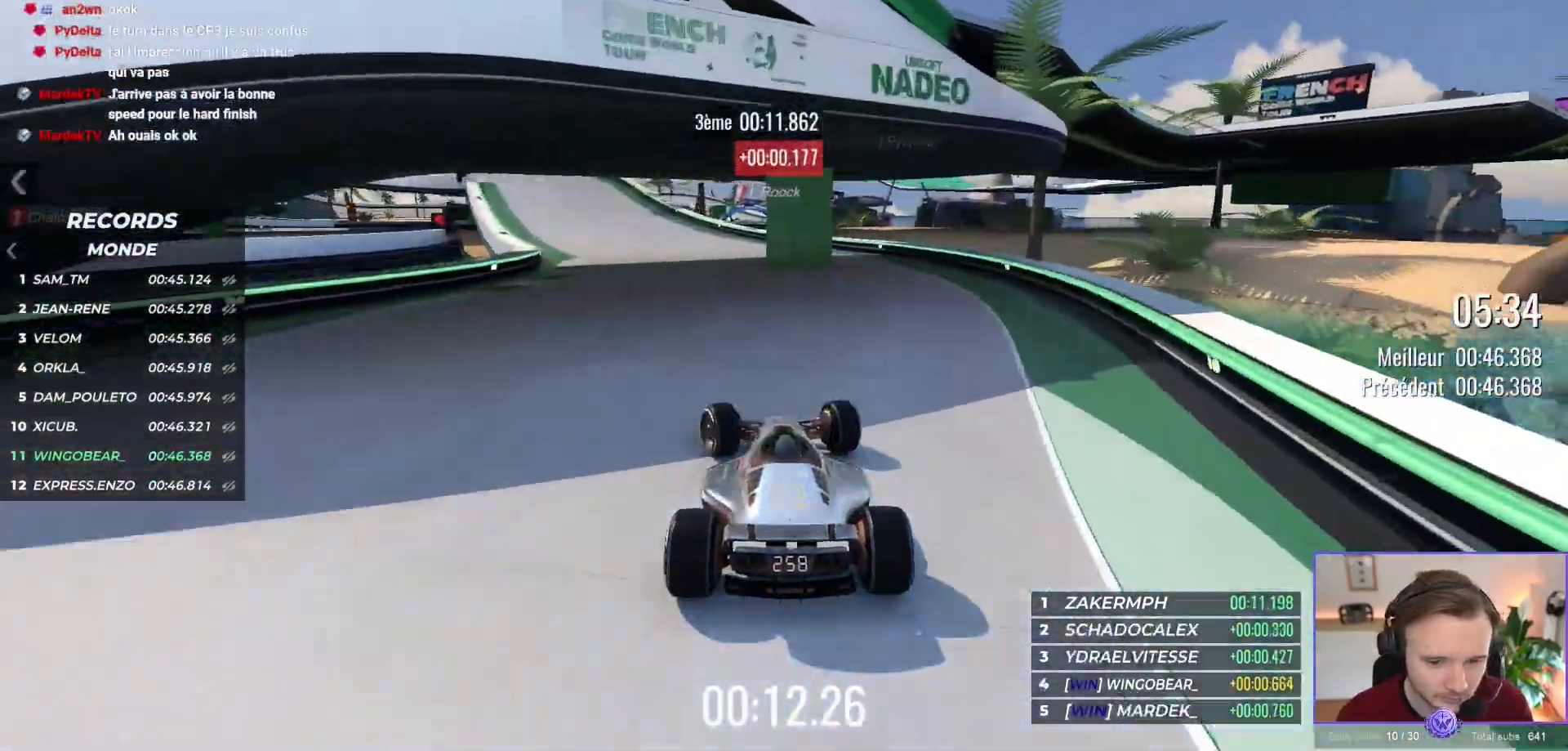
{"dt_ms": 500, "buttons": ["A", "R1"], "left_stick": "up-left", "events": [[50, "left_stick", "center"], [133, "left_stick", "up-left"], [417, "R1", "down"]]}
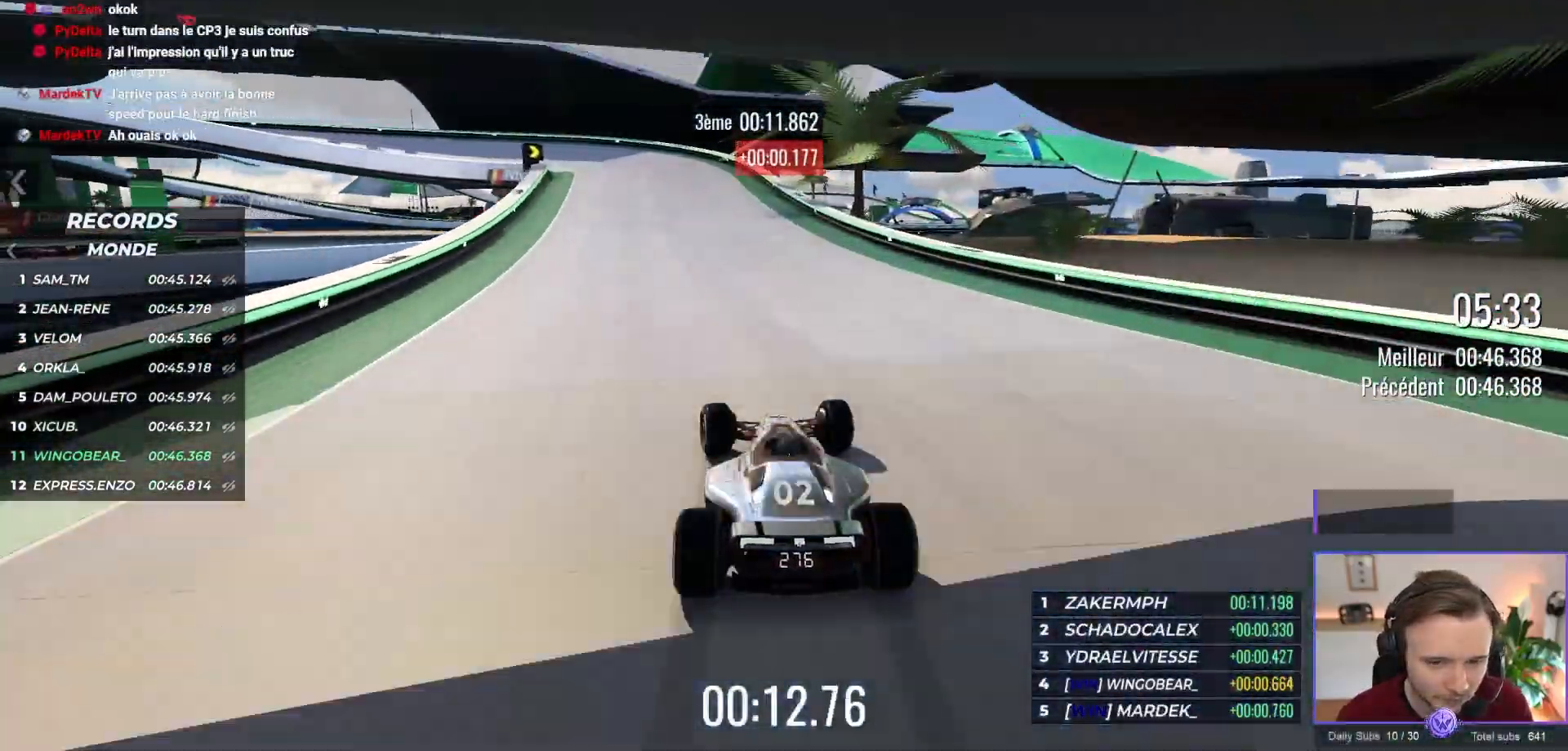
{"dt_ms": 500, "buttons": ["A", "R1"], "left_stick": "up-left", "events": []}
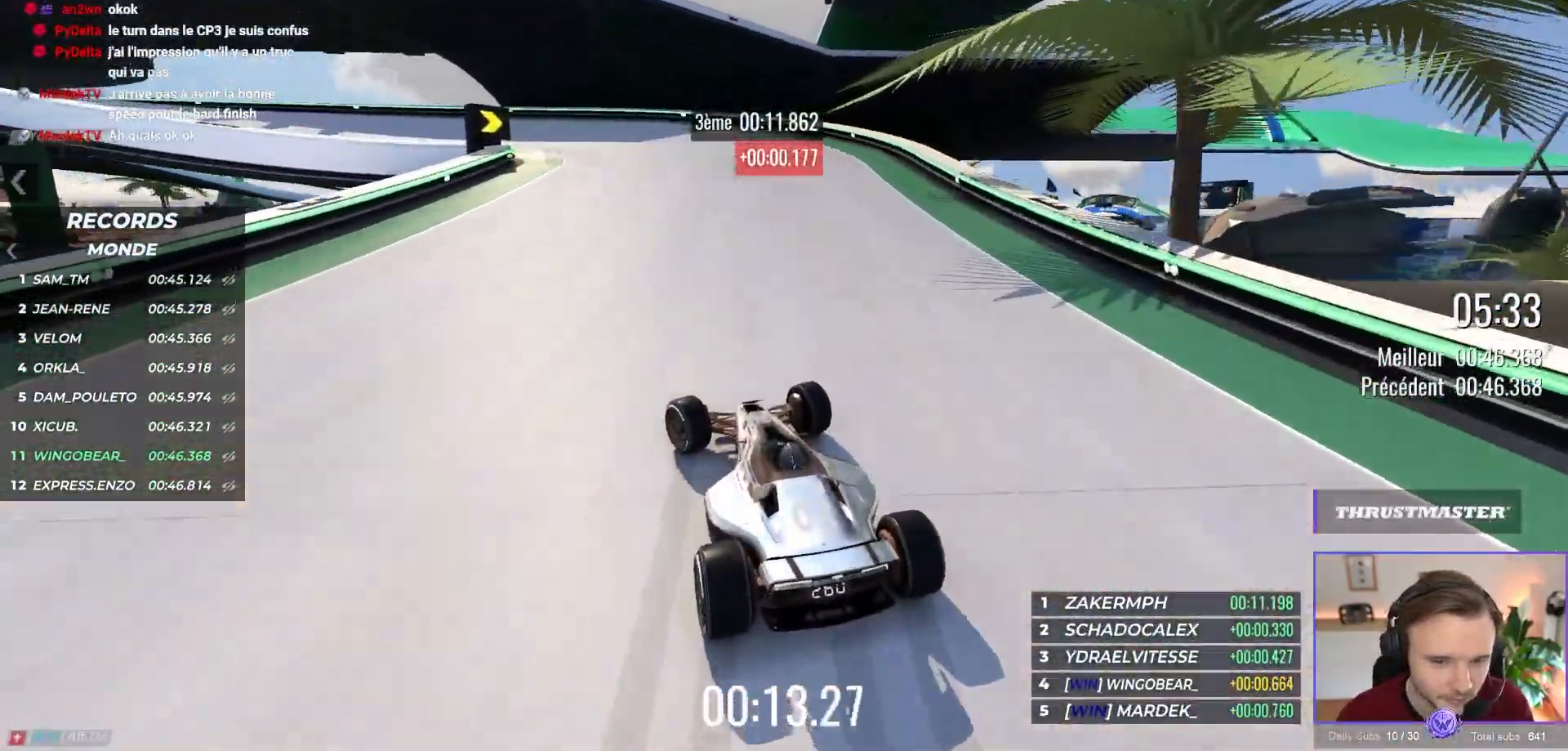
{"dt_ms": 500, "buttons": ["A"], "left_stick": "up-left"}
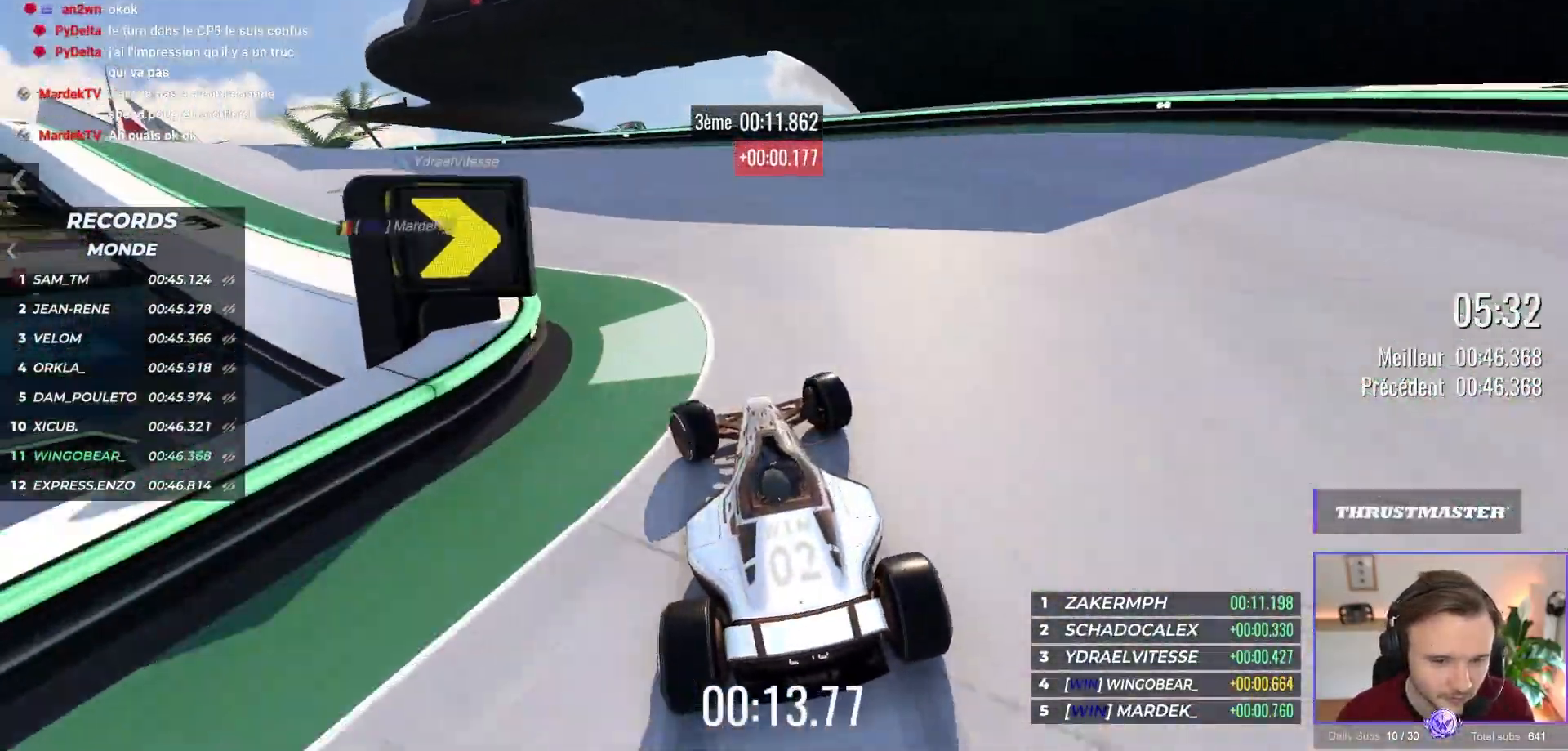
{"dt_ms": 500, "buttons": ["A"], "left_stick": "up-left", "events": []}
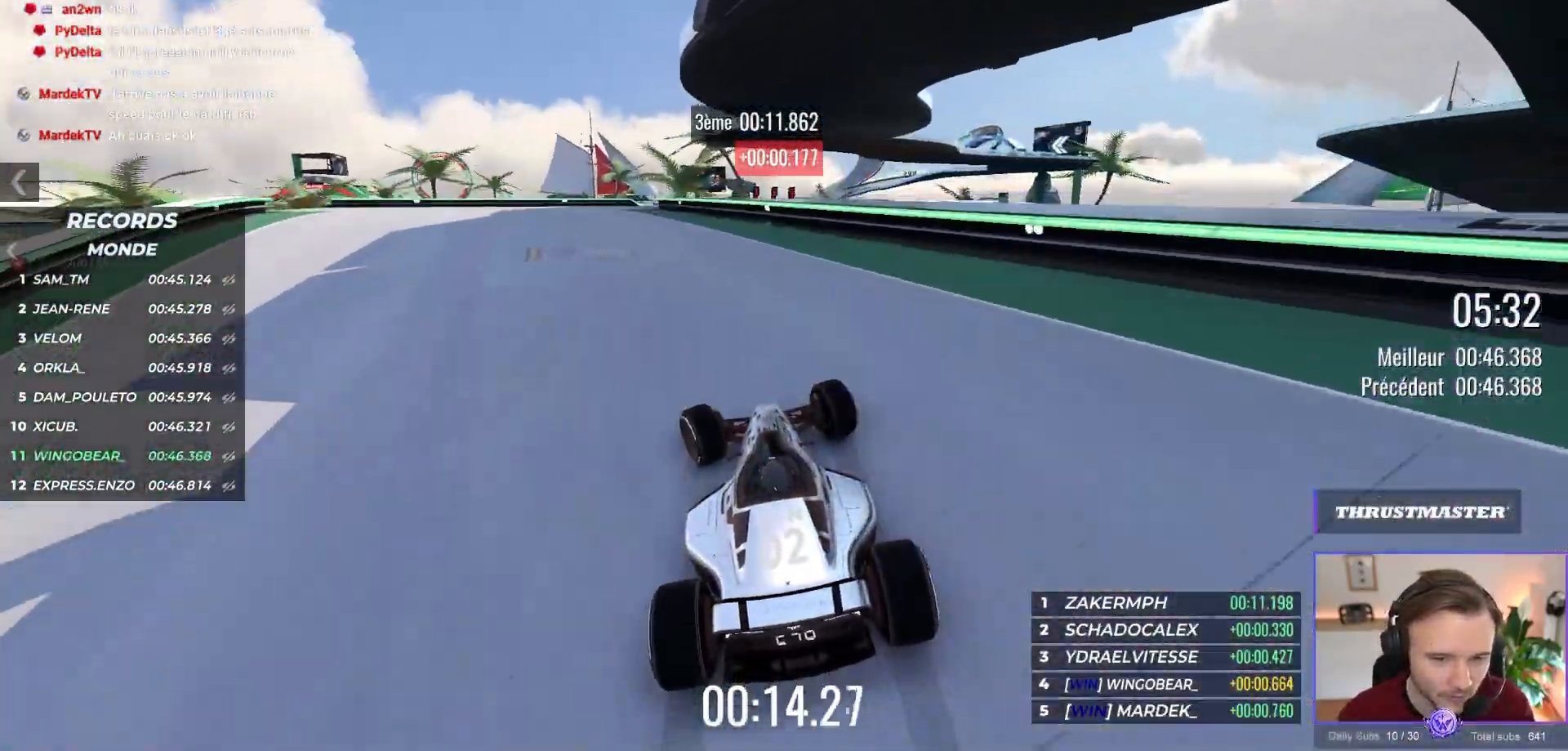
{"dt_ms": 500, "buttons": [], "left_stick": "right", "events": [[350, "left_stick", "right"], [500, "A", "up"]]}